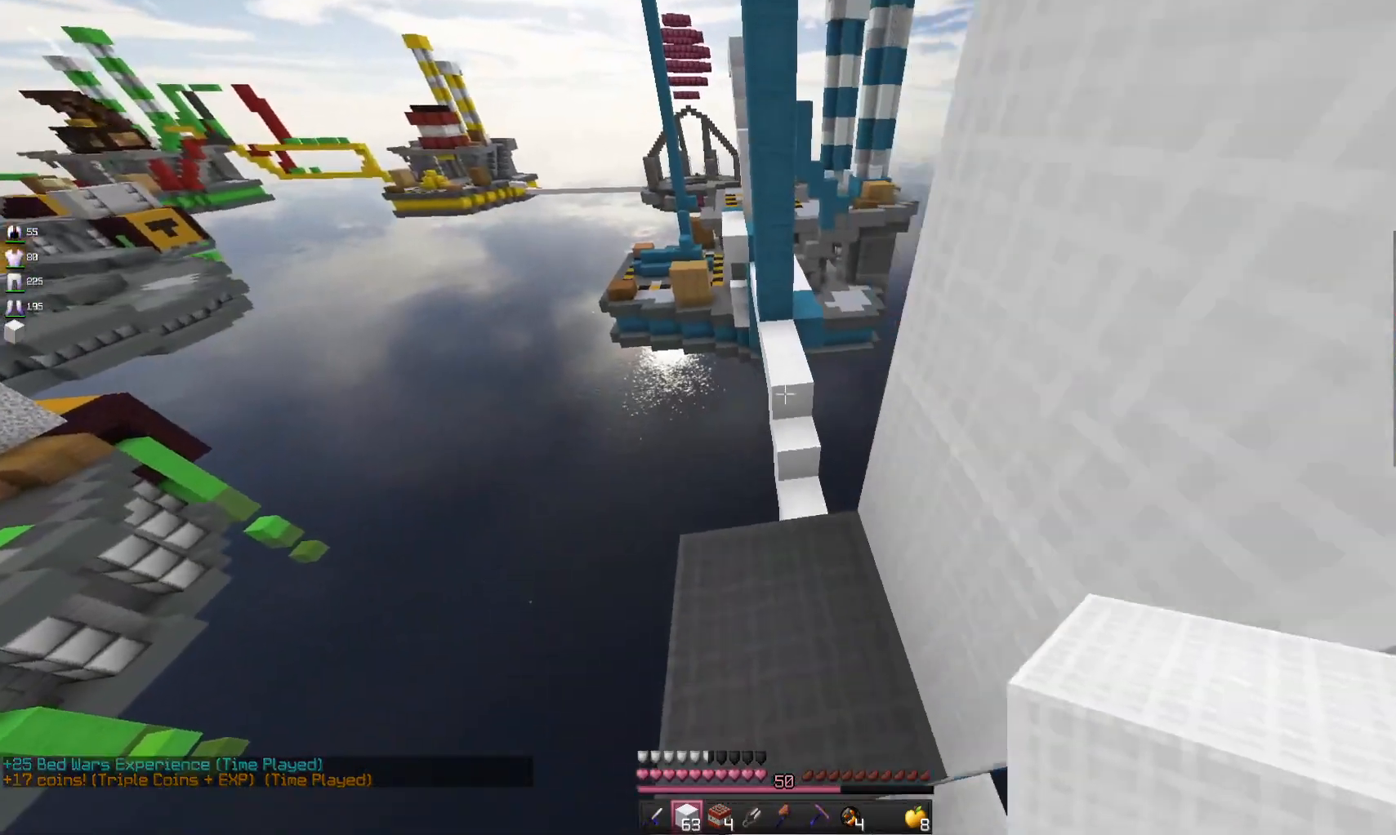
Gameplay with keyboard and mouse; each line is a JSON object with the keys and mouse buttons held at the frame after it. "events" lists presses ("down") and releases ("up") of "a", "d", "s", "space", "w", "mouse_left" and "mouse_right" between this image and that frame as [ms after this image, input, new state], when the widget could be followed in between. "mouse_left", "mouse_right" = the "left", "right" buttons of the "mouse" list. No other keys are recorded. Fast repeated clicks can show as one long hold. Mouse movement is not recorded.
{"keys": ["space", "w"], "mouse": [], "events": [[267, "space", "down"]]}
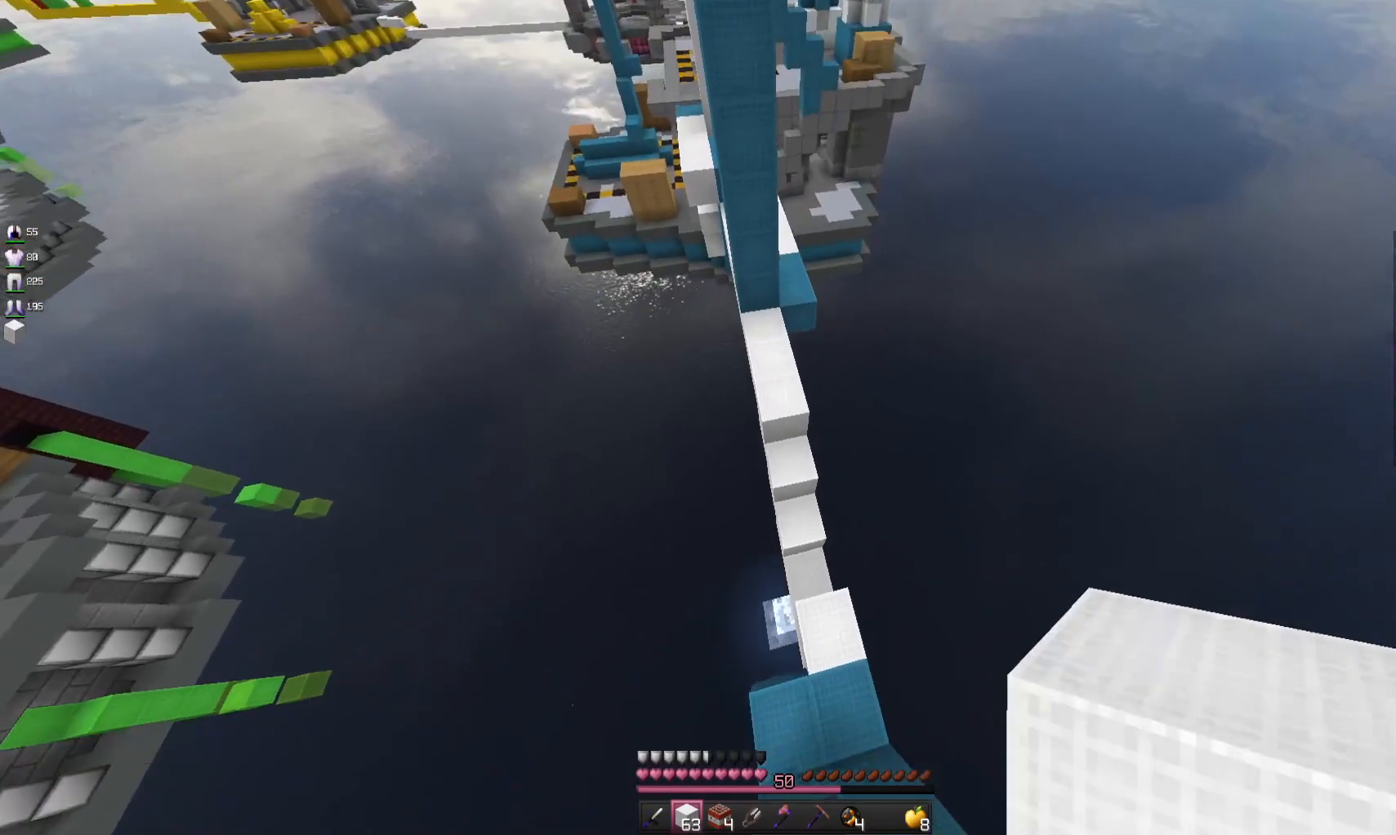
{"keys": ["w"], "mouse": ["right"], "events": [[33, "space", "up"], [400, "mouse_right", "down"]]}
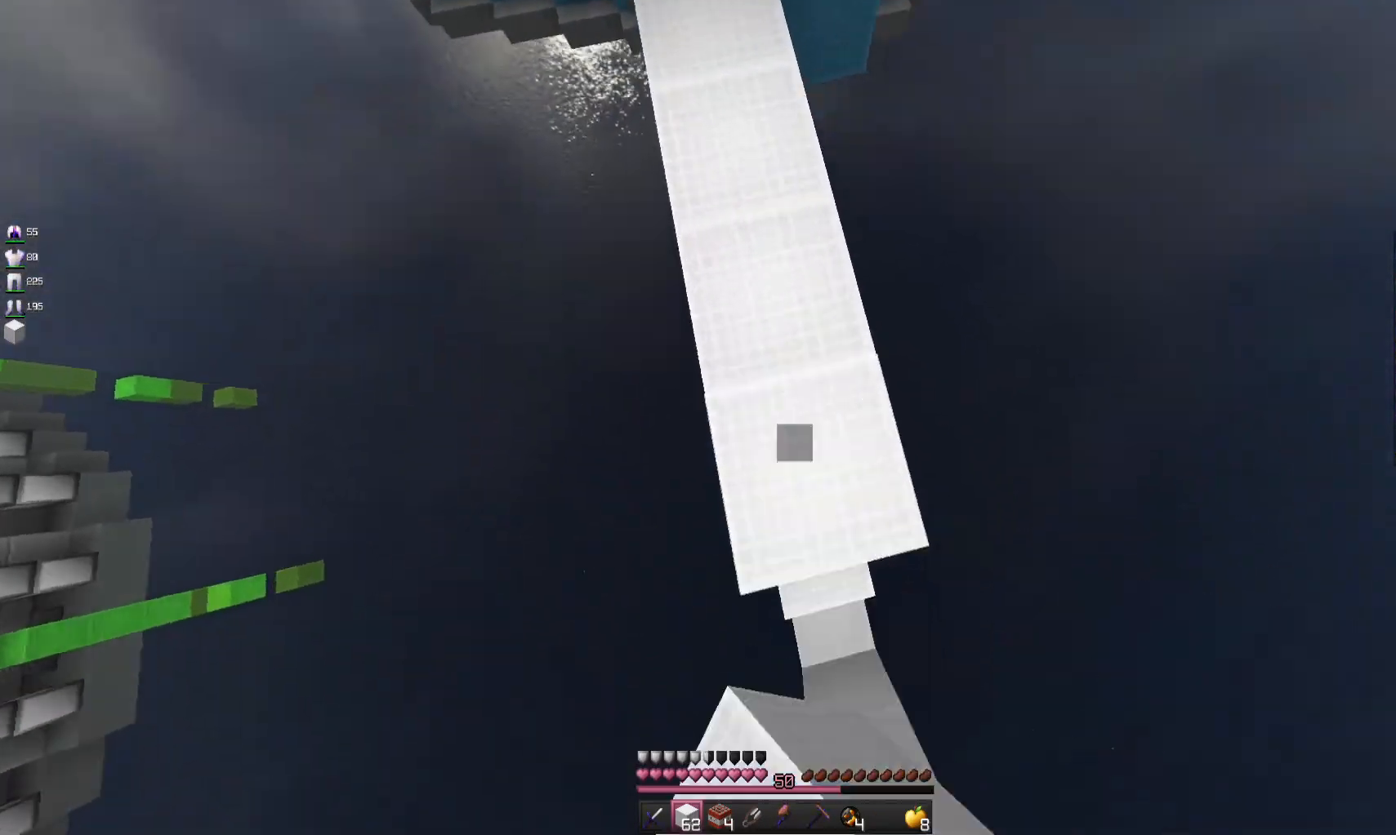
{"keys": ["w"], "mouse": [], "events": [[67, "mouse_right", "up"]]}
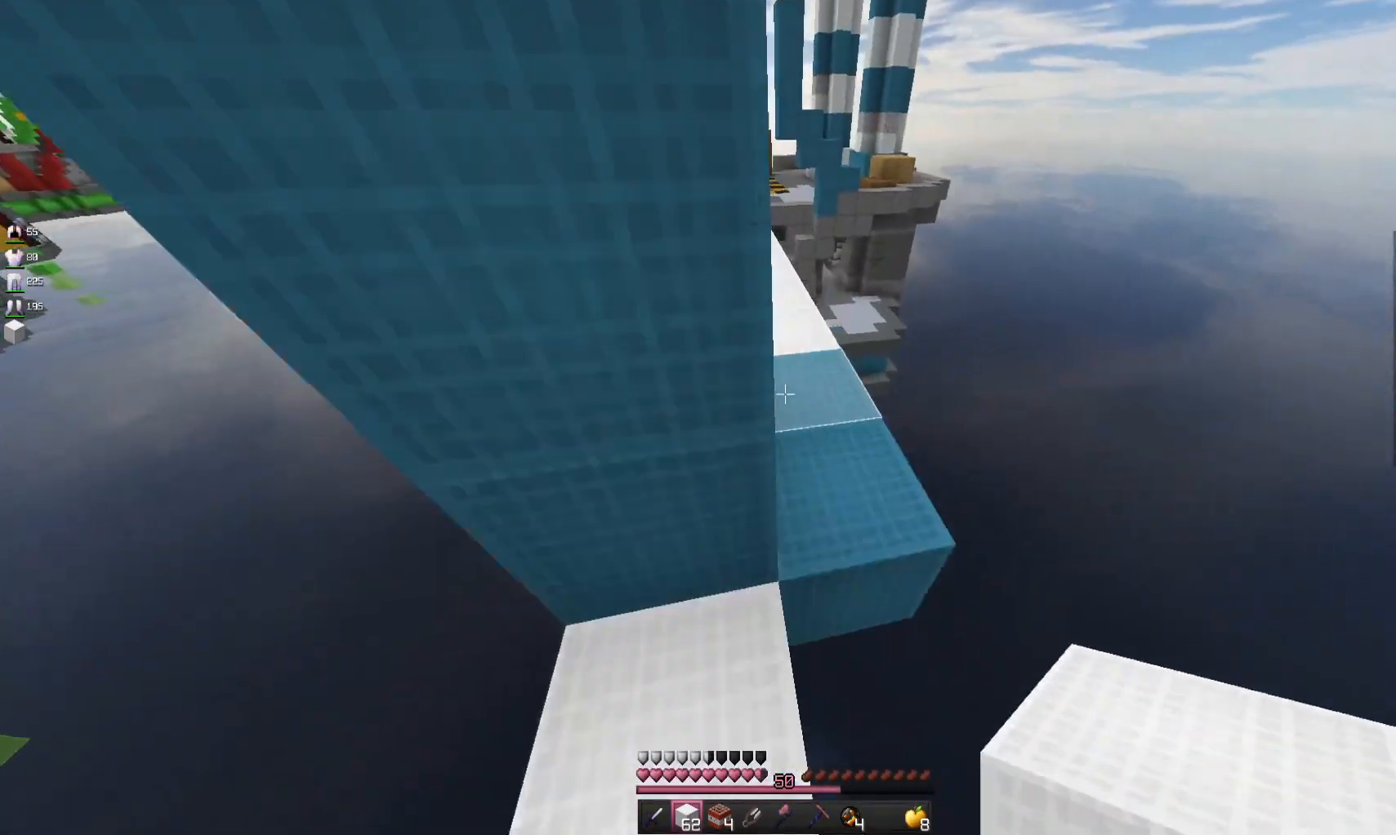
{"keys": ["w"], "mouse": [], "events": [[100, "d", "down"], [300, "d", "up"]]}
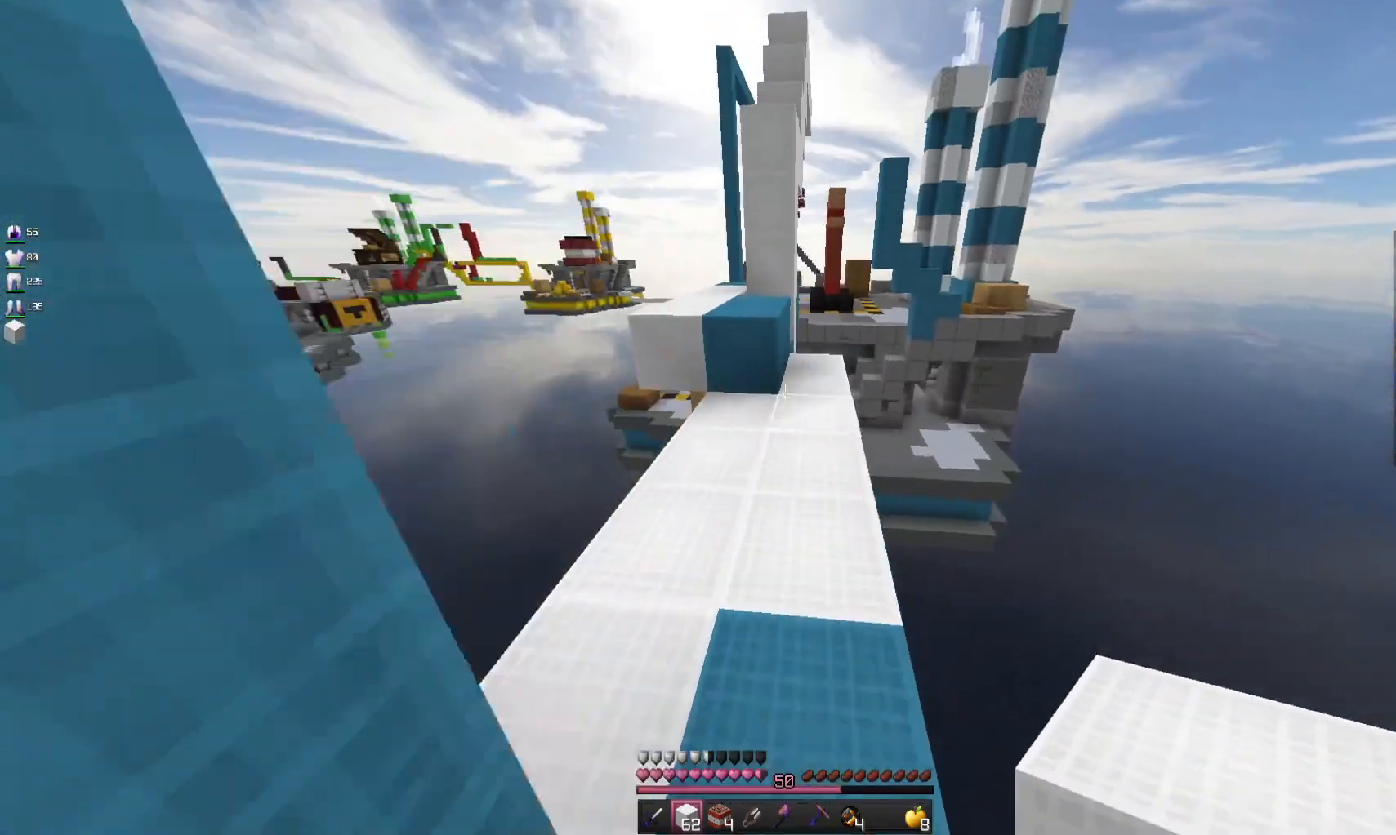
{"keys": ["w"], "mouse": [], "events": []}
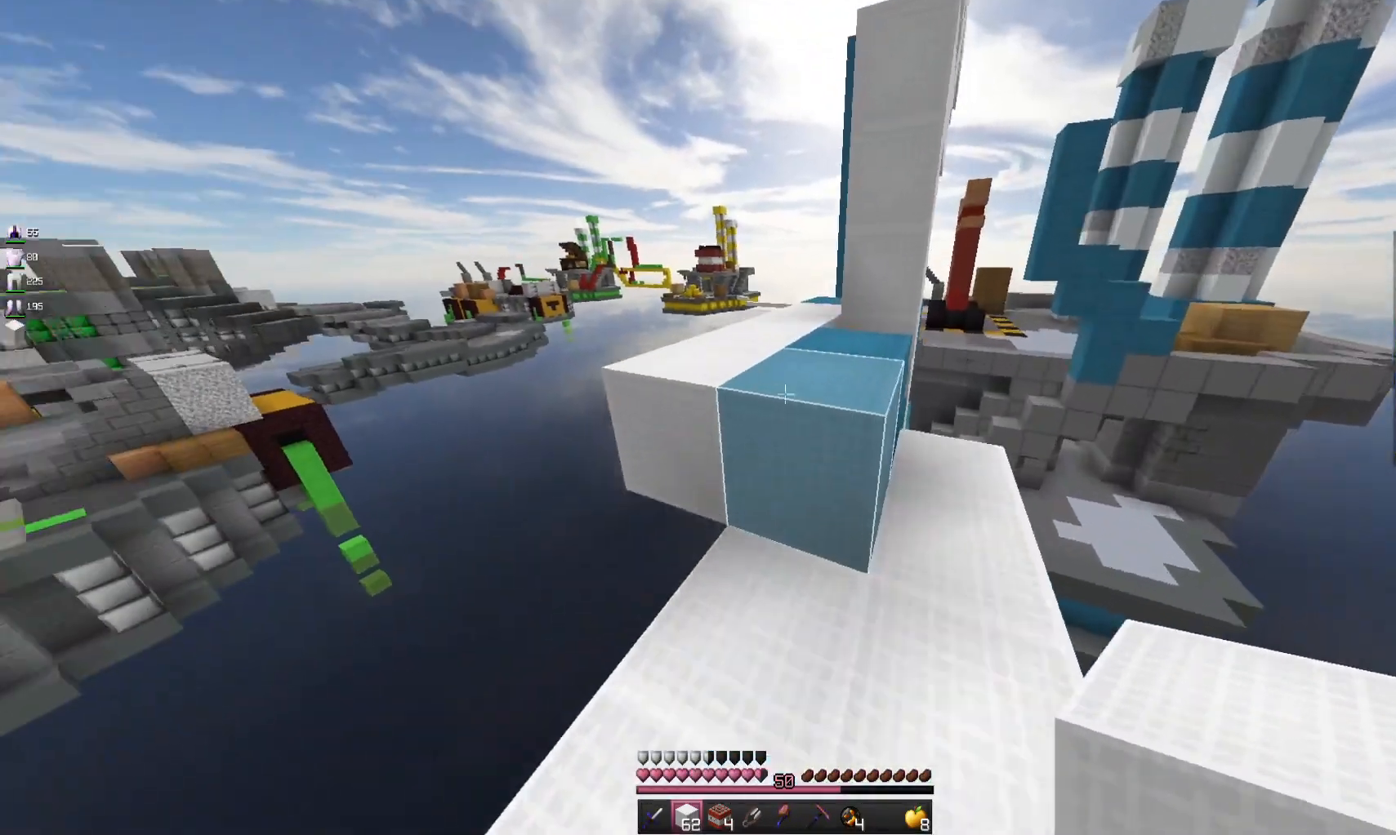
{"keys": ["w"], "mouse": [], "events": [[67, "space", "down"], [200, "a", "down"], [200, "space", "up"], [500, "a", "up"]]}
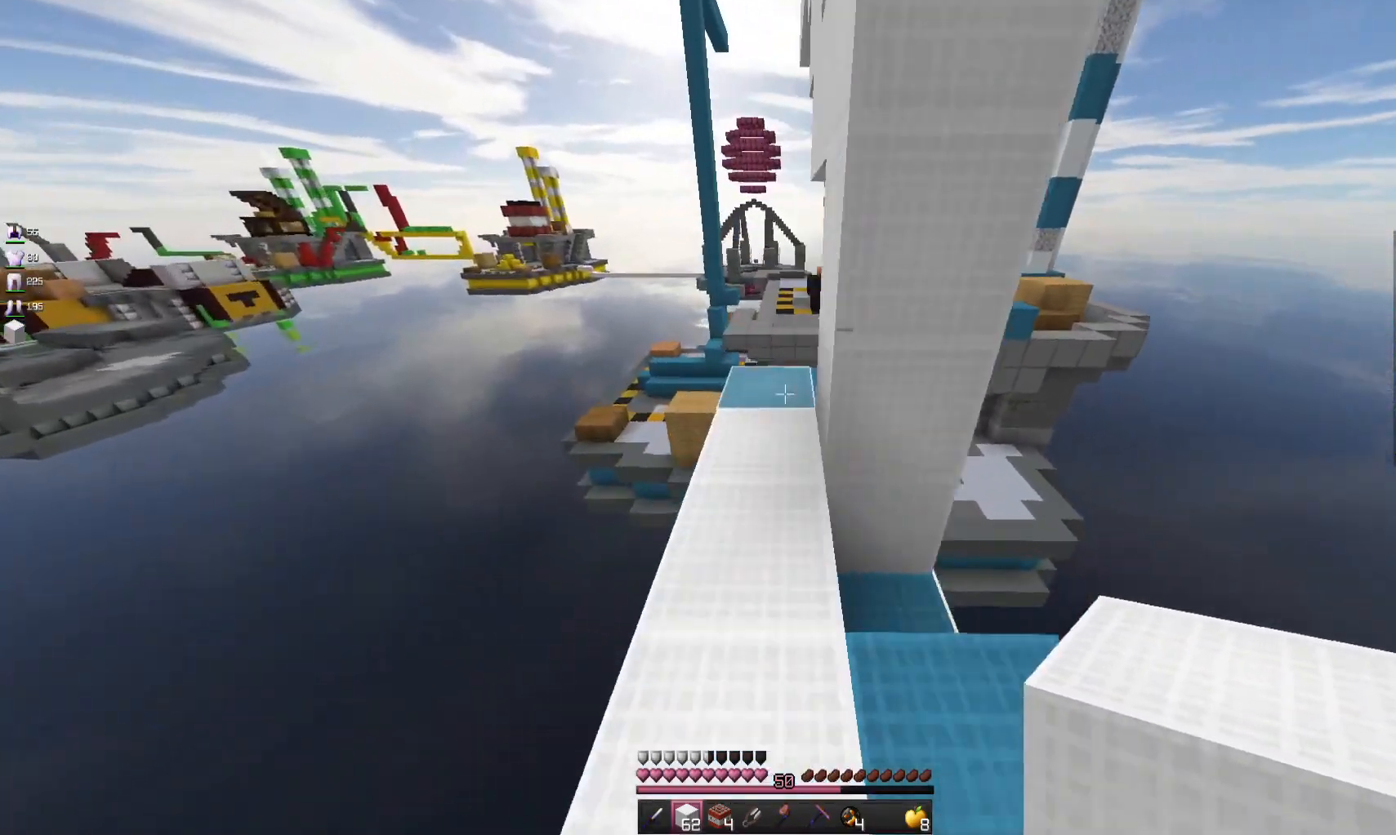
{"keys": ["w"], "mouse": [], "events": []}
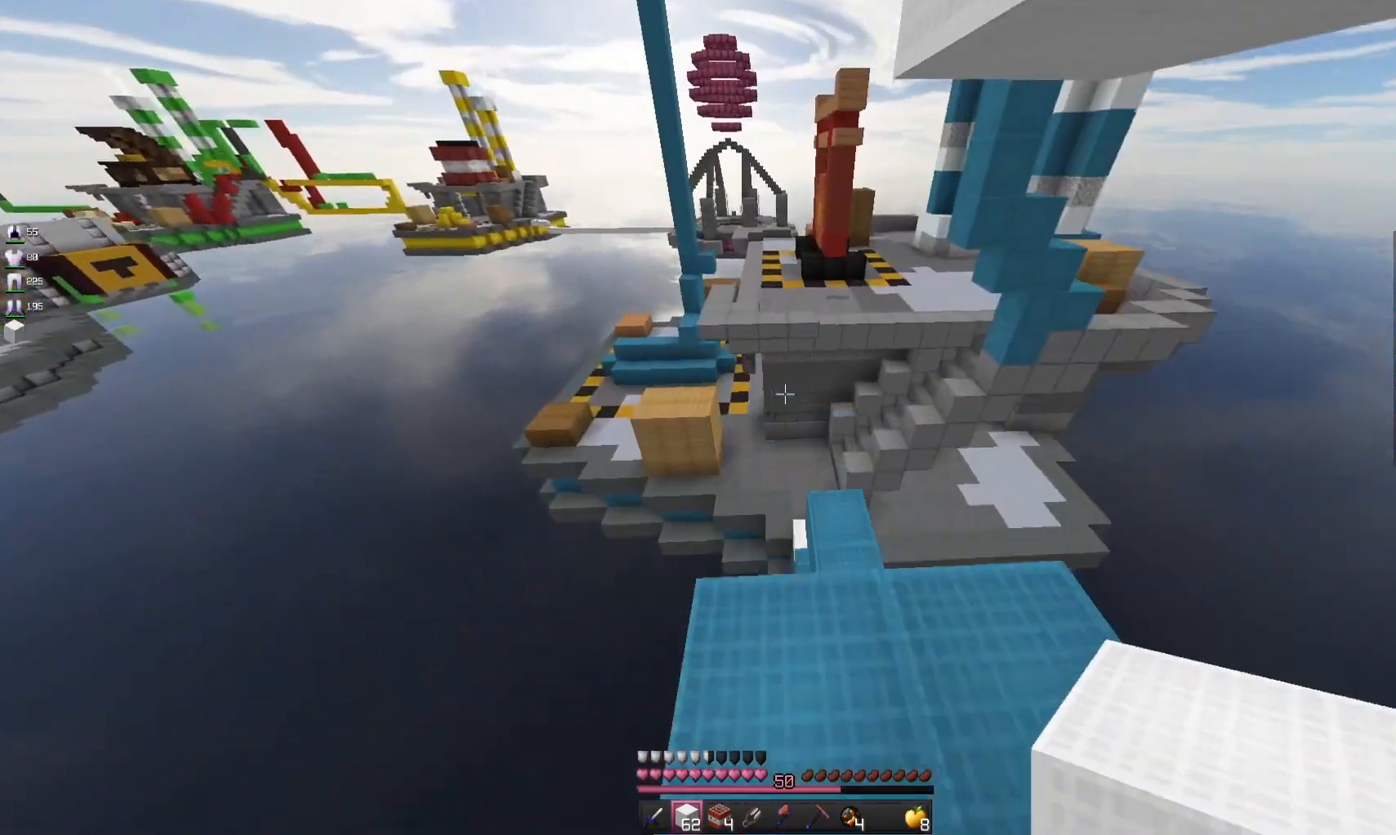
{"keys": ["w"], "mouse": [], "events": [[100, "d", "down"], [400, "d", "up"]]}
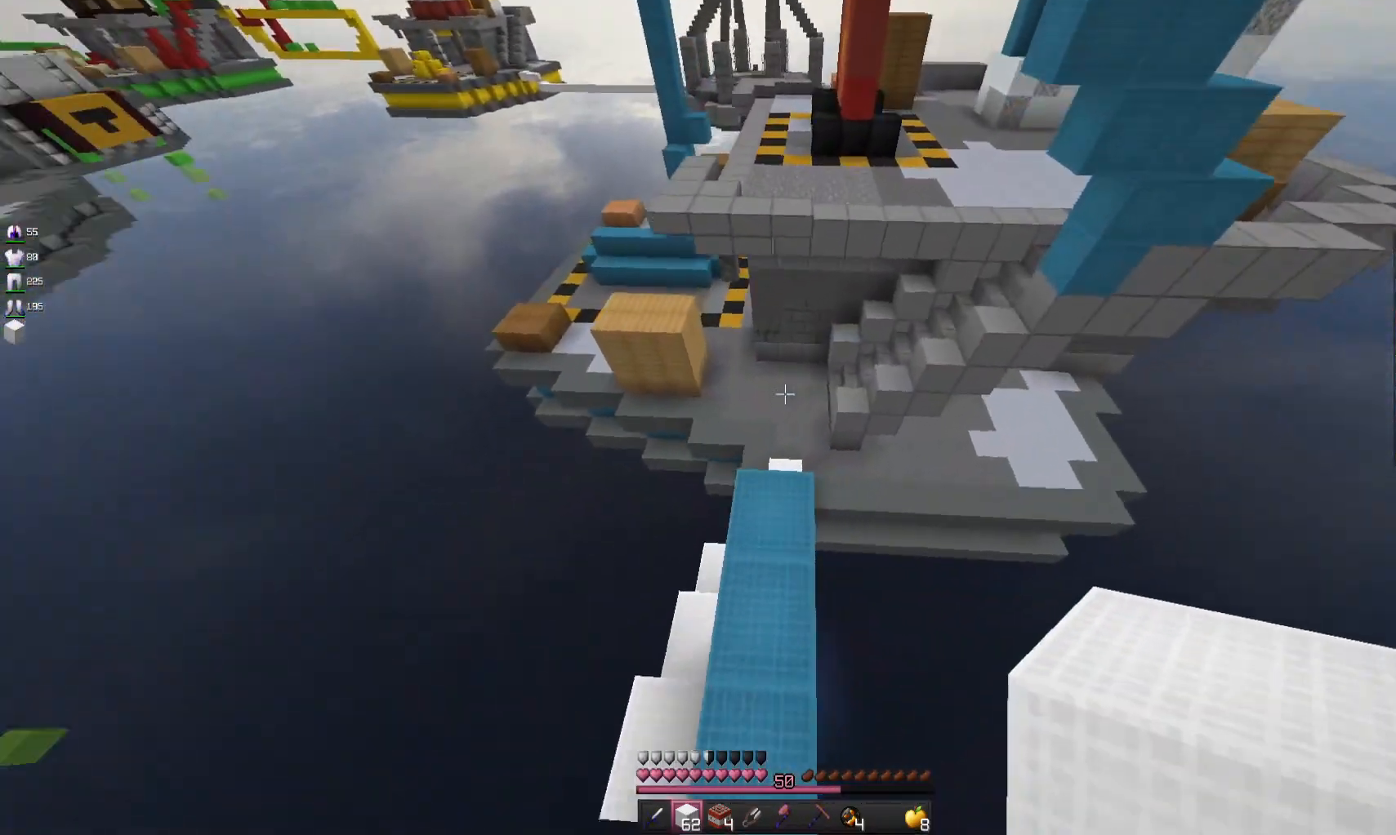
{"keys": ["w"], "mouse": [], "events": [[33, "a", "down"], [233, "a", "up"]]}
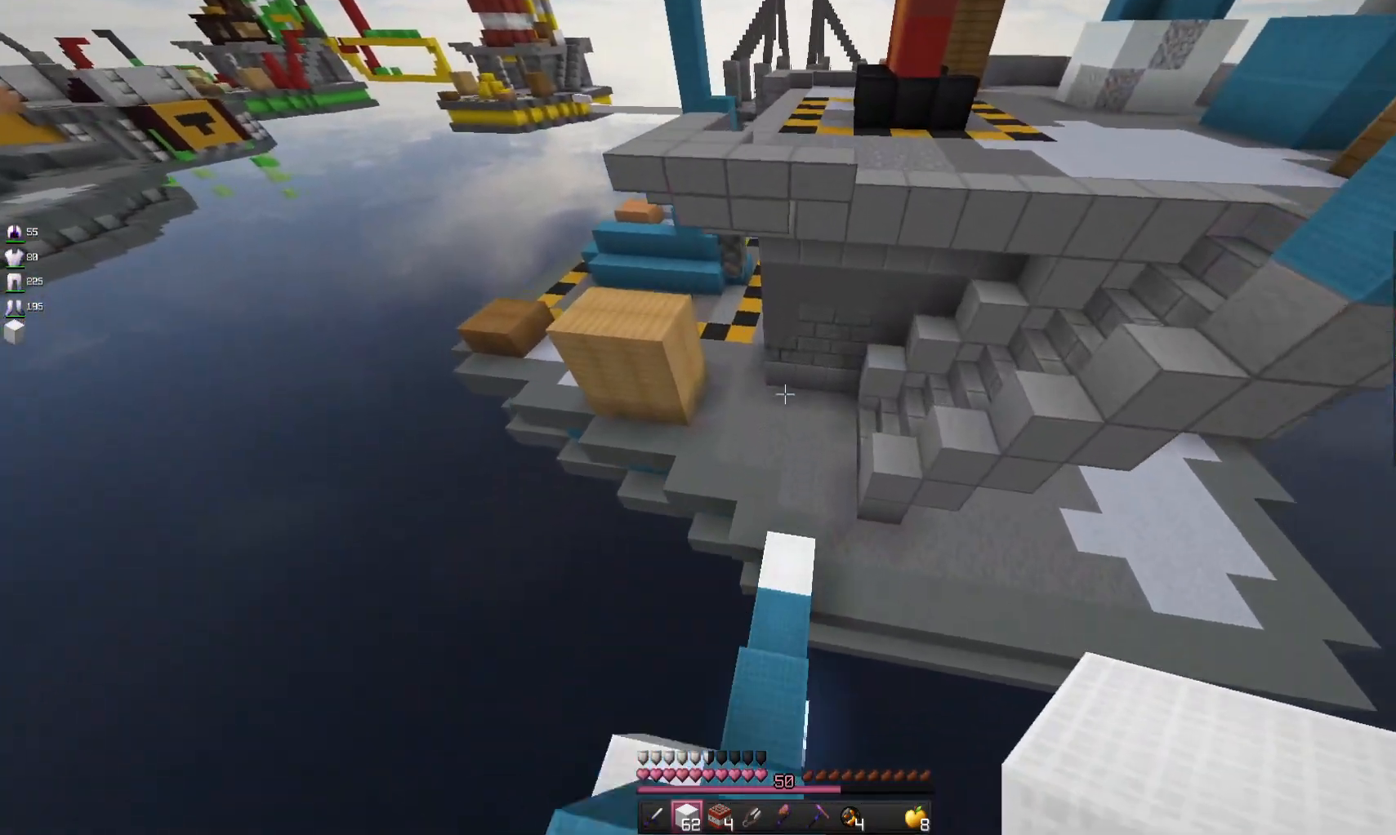
{"keys": ["w"], "mouse": ["right"], "events": [[500, "mouse_right", "down"]]}
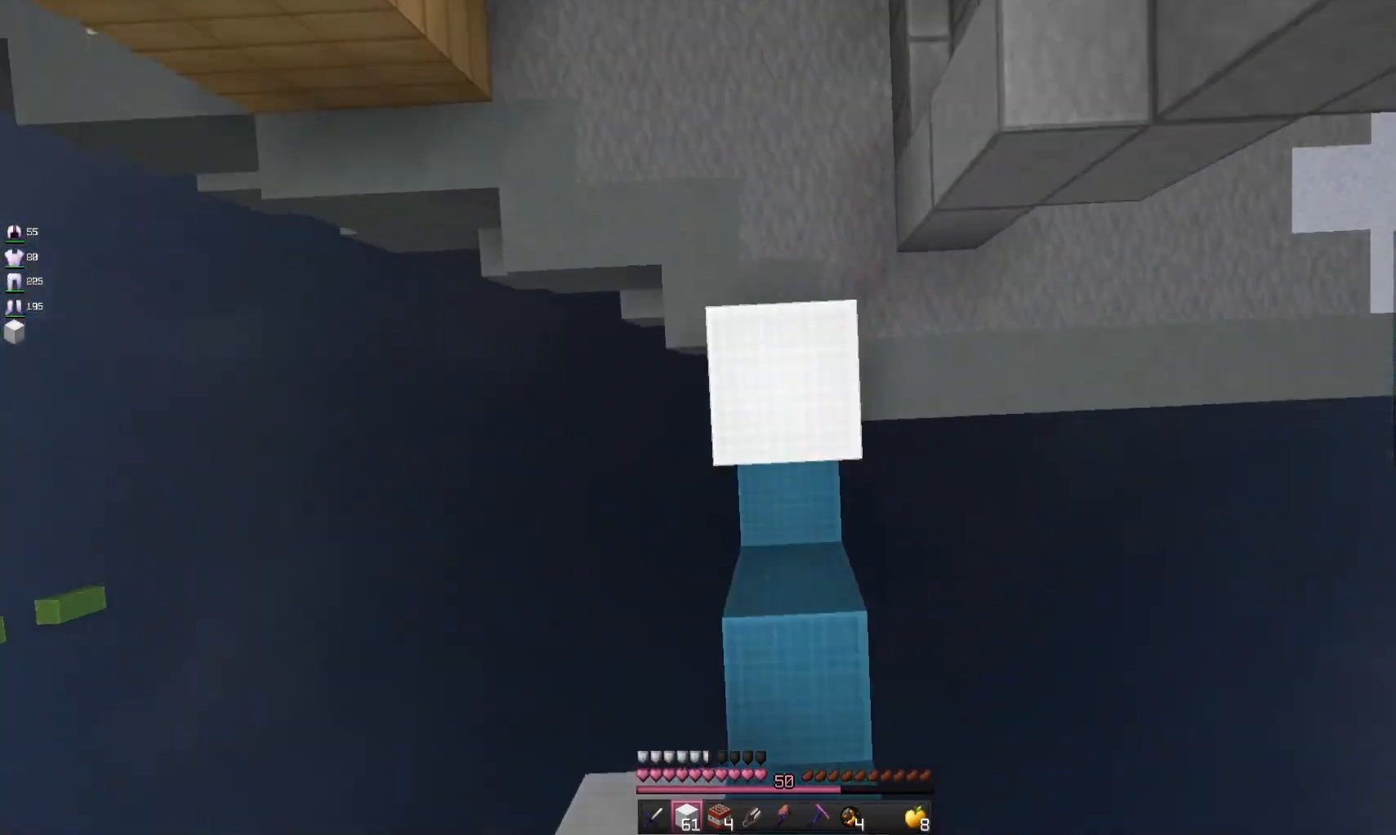
{"keys": ["w"], "mouse": [], "events": [[333, "mouse_right", "up"]]}
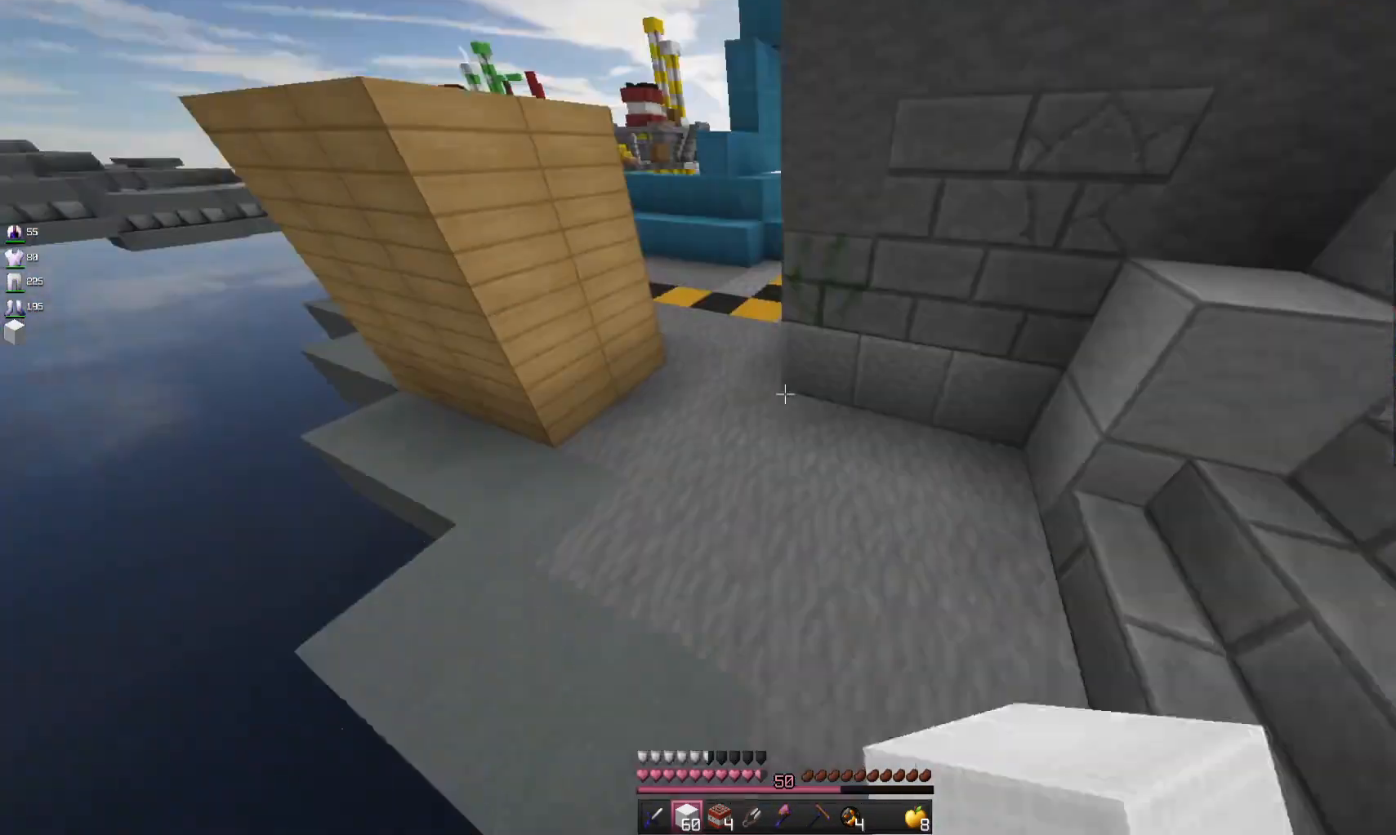
{"keys": ["a", "space", "w"], "mouse": [], "events": [[100, "space", "down"], [167, "a", "down"]]}
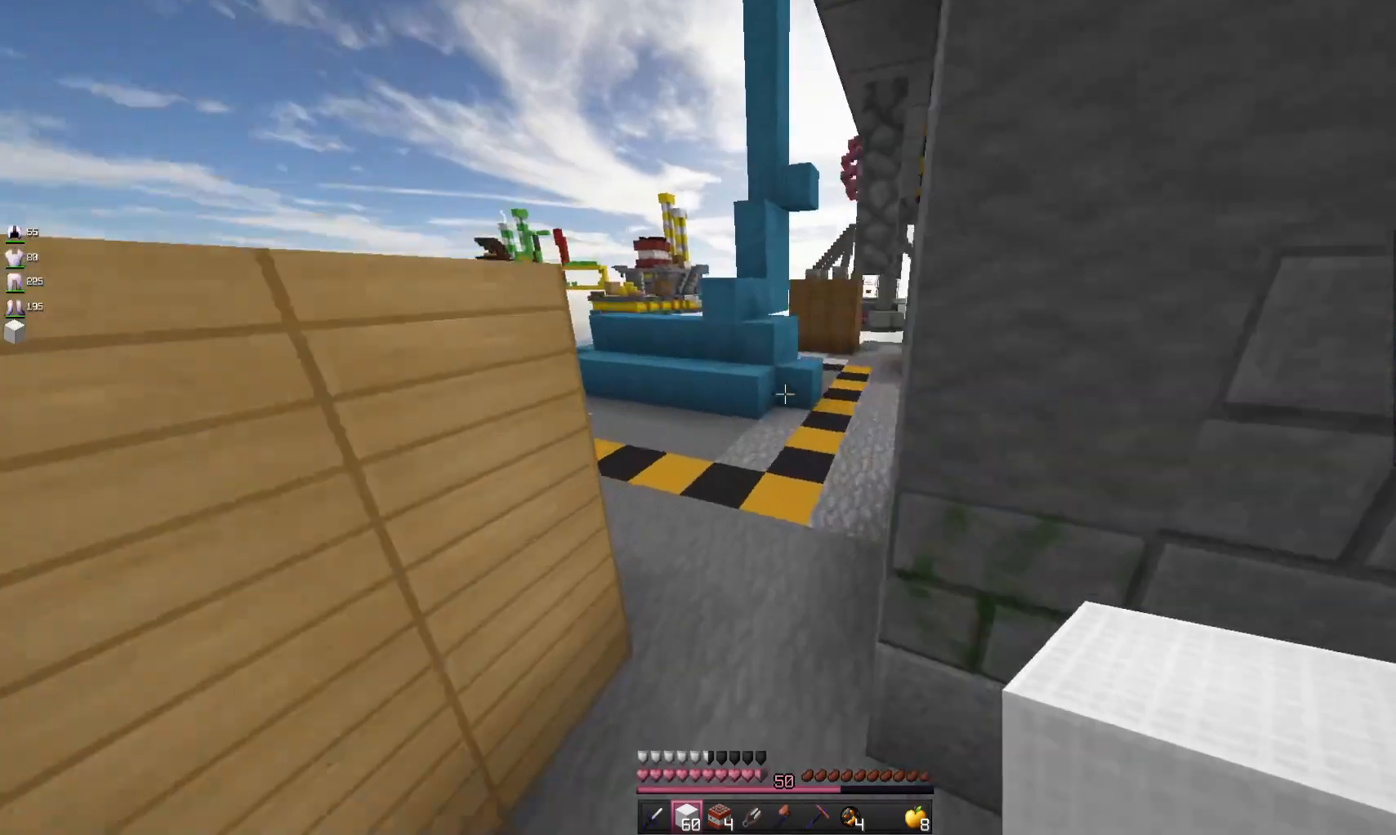
{"keys": ["space", "w"], "mouse": [], "events": [[67, "space", "up"], [100, "a", "up"], [200, "space", "down"]]}
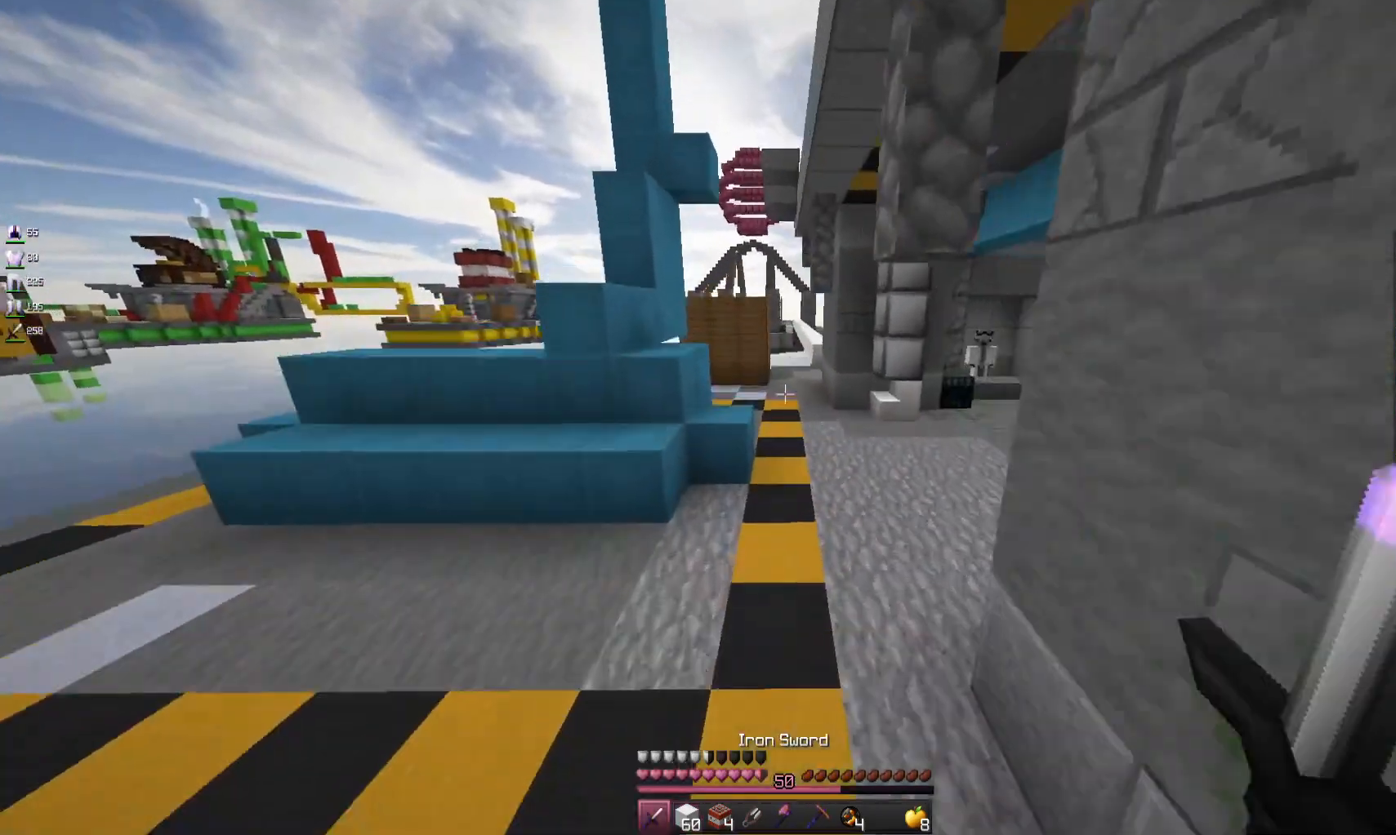
{"keys": ["space", "w"], "mouse": [], "events": [[100, "space", "up"], [167, "d", "down"], [300, "space", "down"], [433, "d", "up"]]}
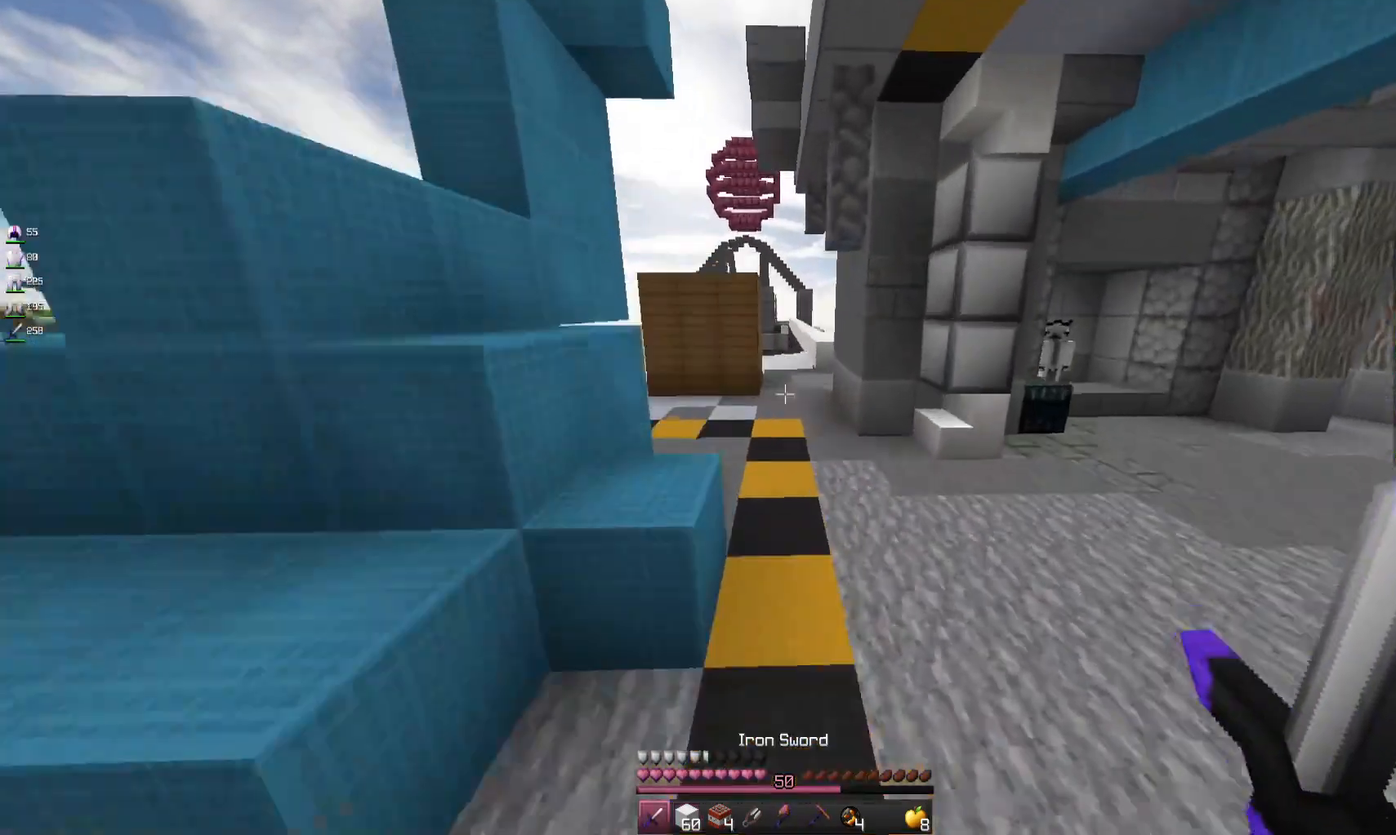
{"keys": ["space", "w"], "mouse": [], "events": [[67, "space", "up"], [167, "a", "down"], [300, "a", "up"], [400, "space", "down"]]}
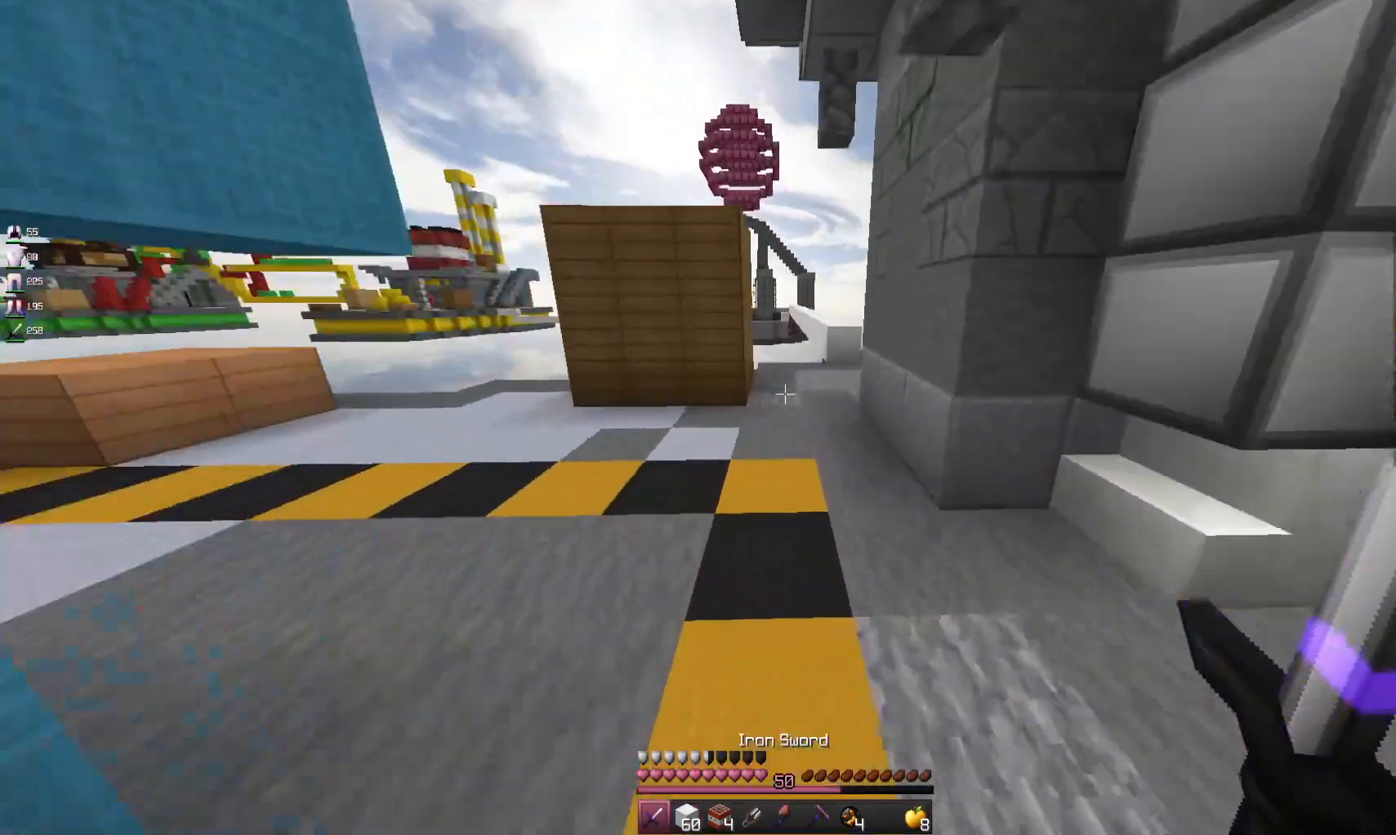
{"keys": ["w"], "mouse": [], "events": [[400, "space", "up"]]}
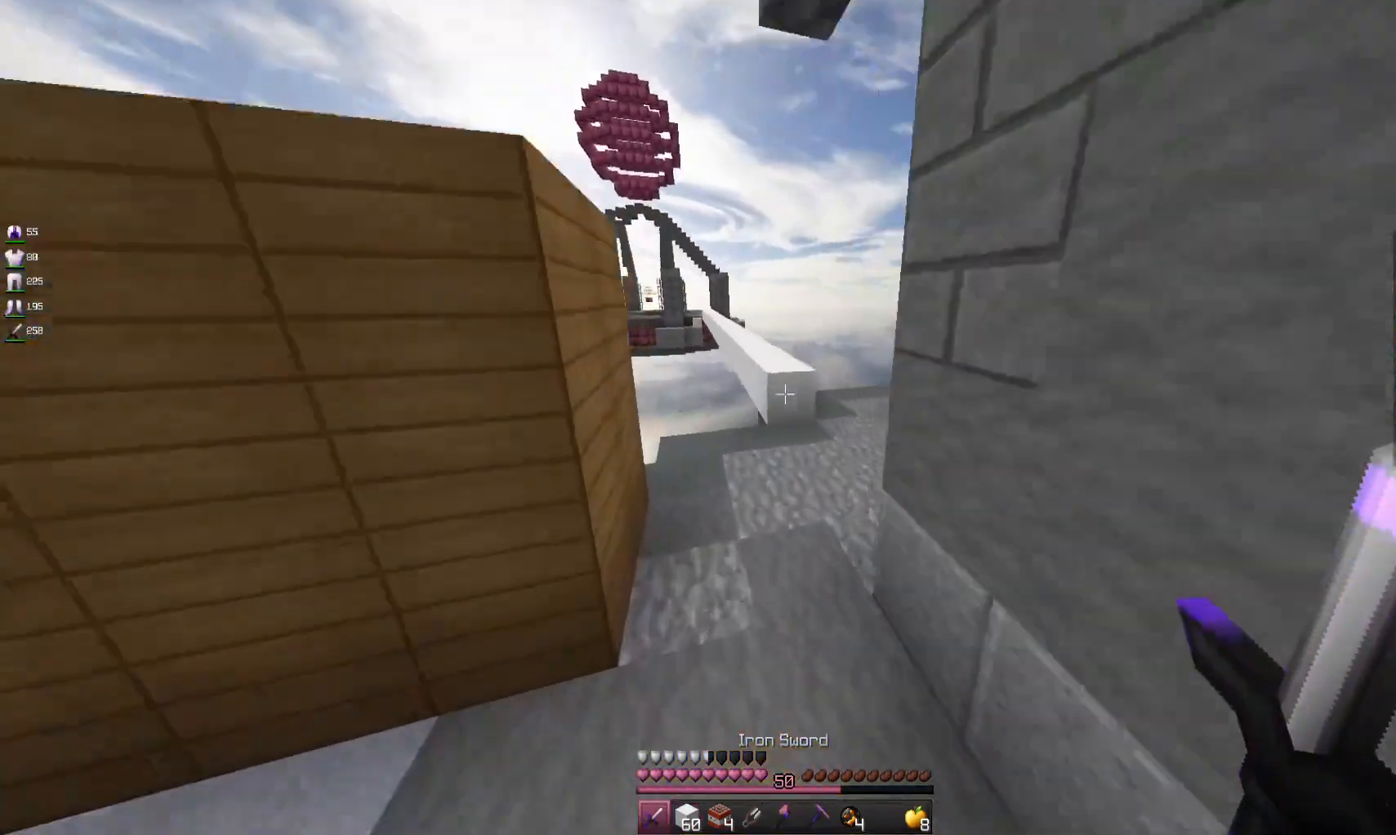
{"keys": ["d", "w"], "mouse": [], "events": [[400, "d", "down"]]}
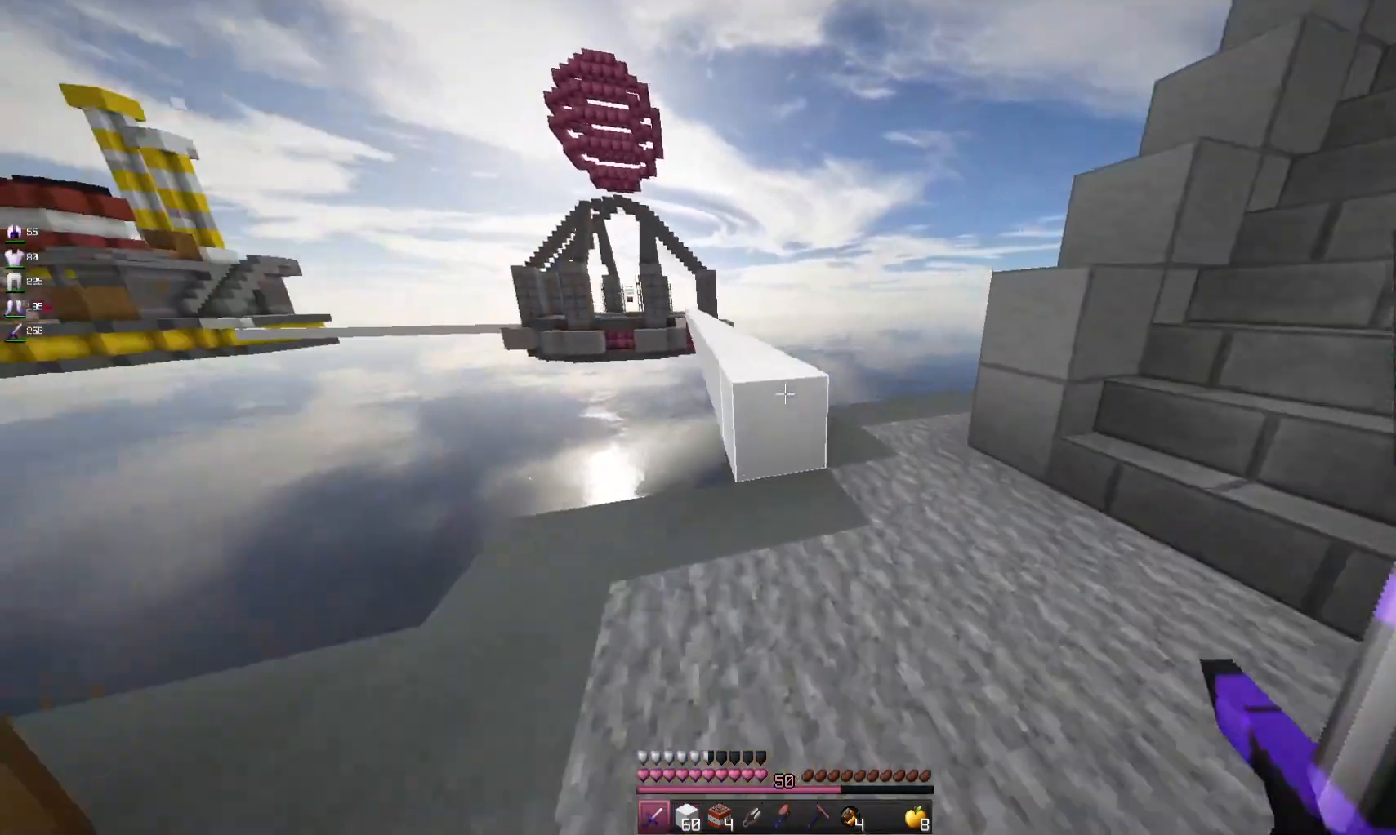
{"keys": ["space", "w"], "mouse": ["left"], "events": [[67, "d", "up"], [200, "space", "down"], [500, "mouse_left", "down"]]}
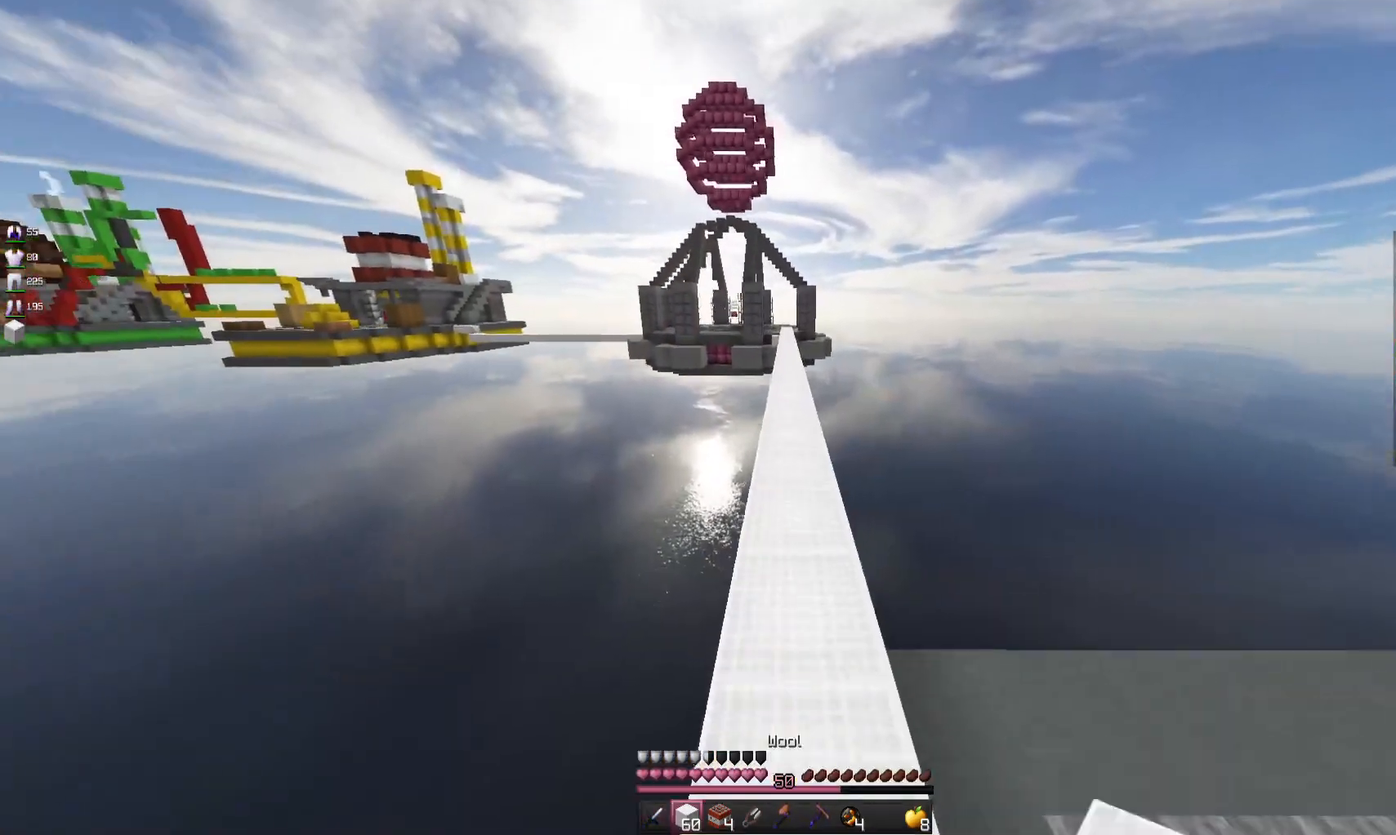
{"keys": ["space", "w"], "mouse": ["left"], "events": []}
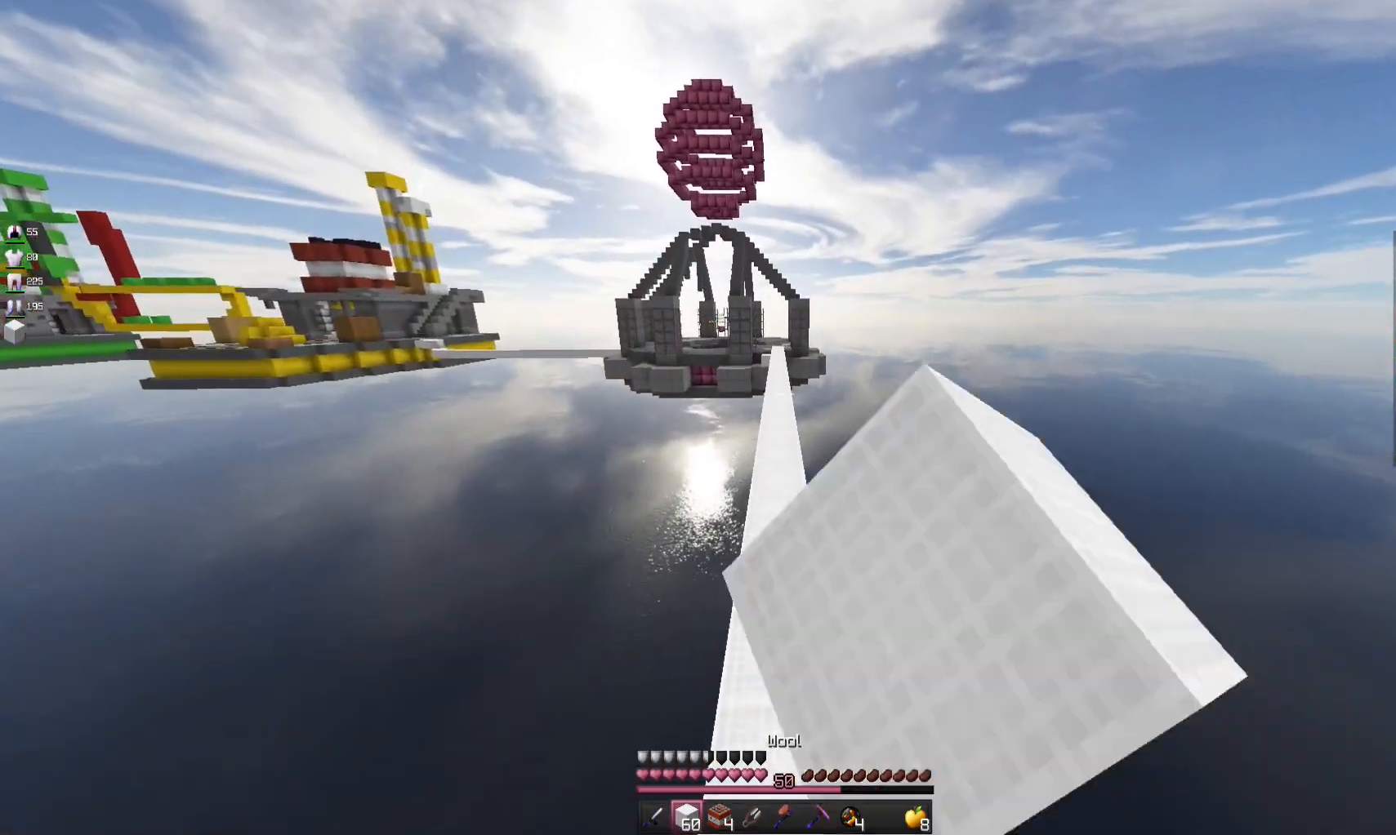
{"keys": ["space", "w"], "mouse": [], "events": [[100, "mouse_left", "up"], [167, "mouse_left", "down"], [267, "mouse_left", "up"]]}
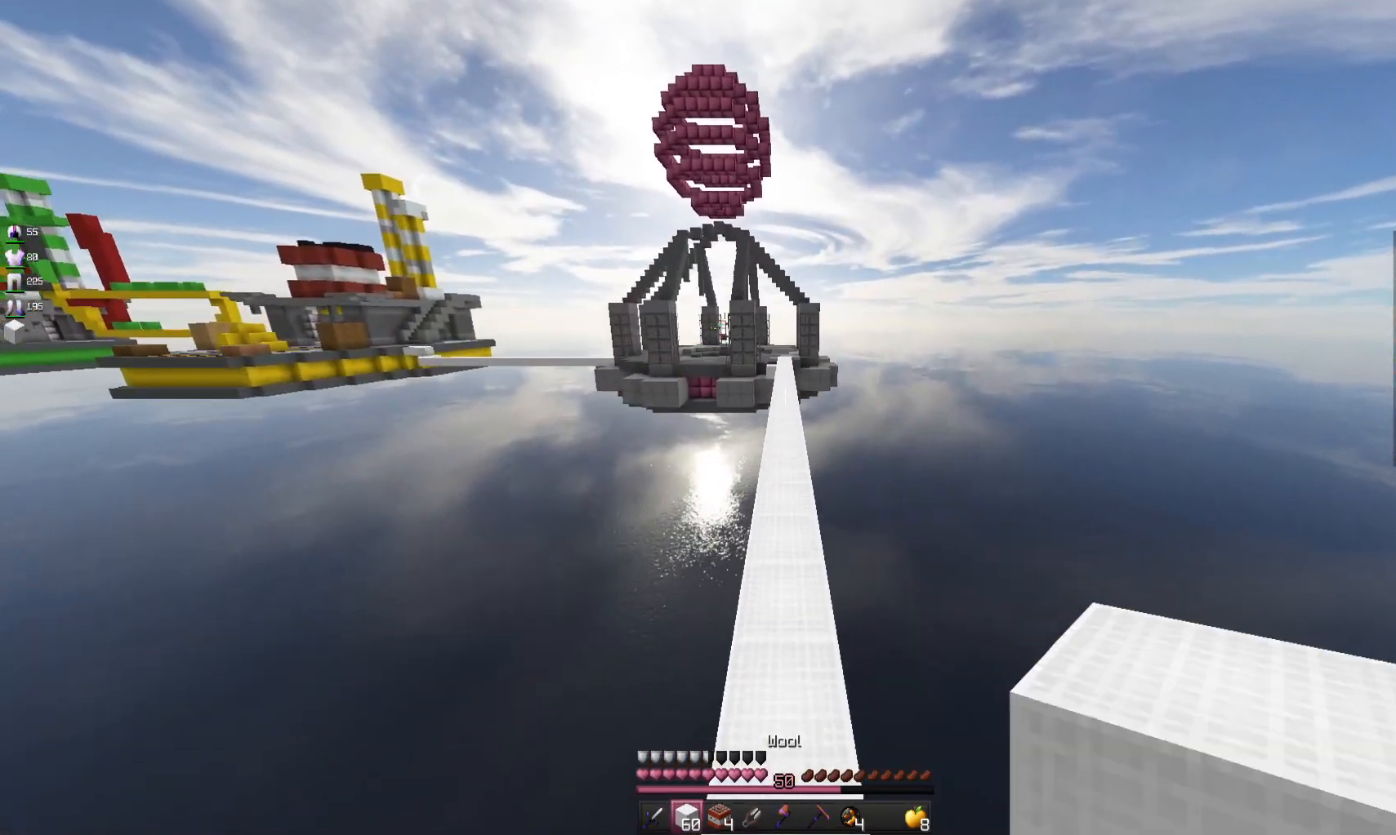
{"keys": ["space", "w"], "mouse": [], "events": []}
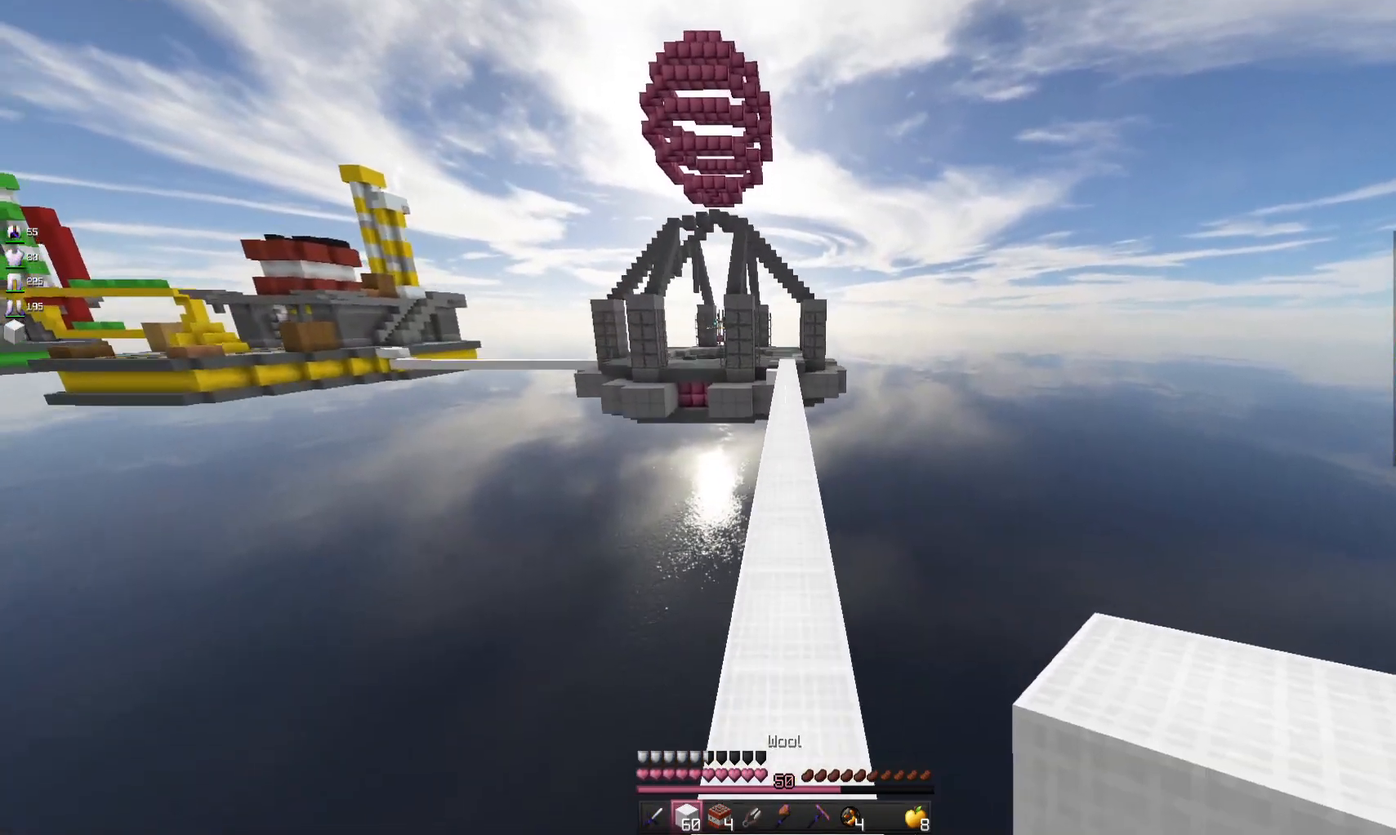
{"keys": ["space", "w"], "mouse": [], "events": []}
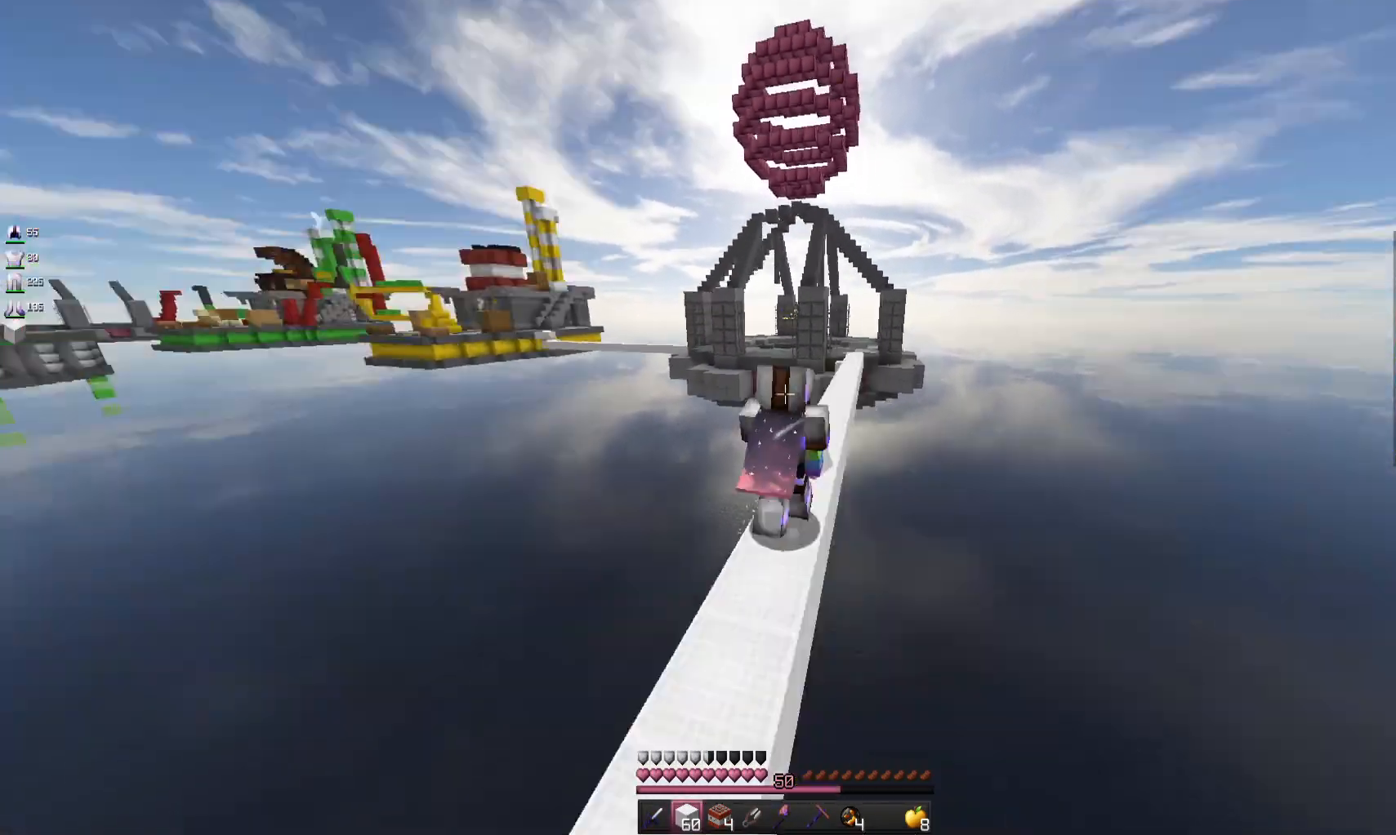
{"keys": ["space", "w"], "mouse": [], "events": []}
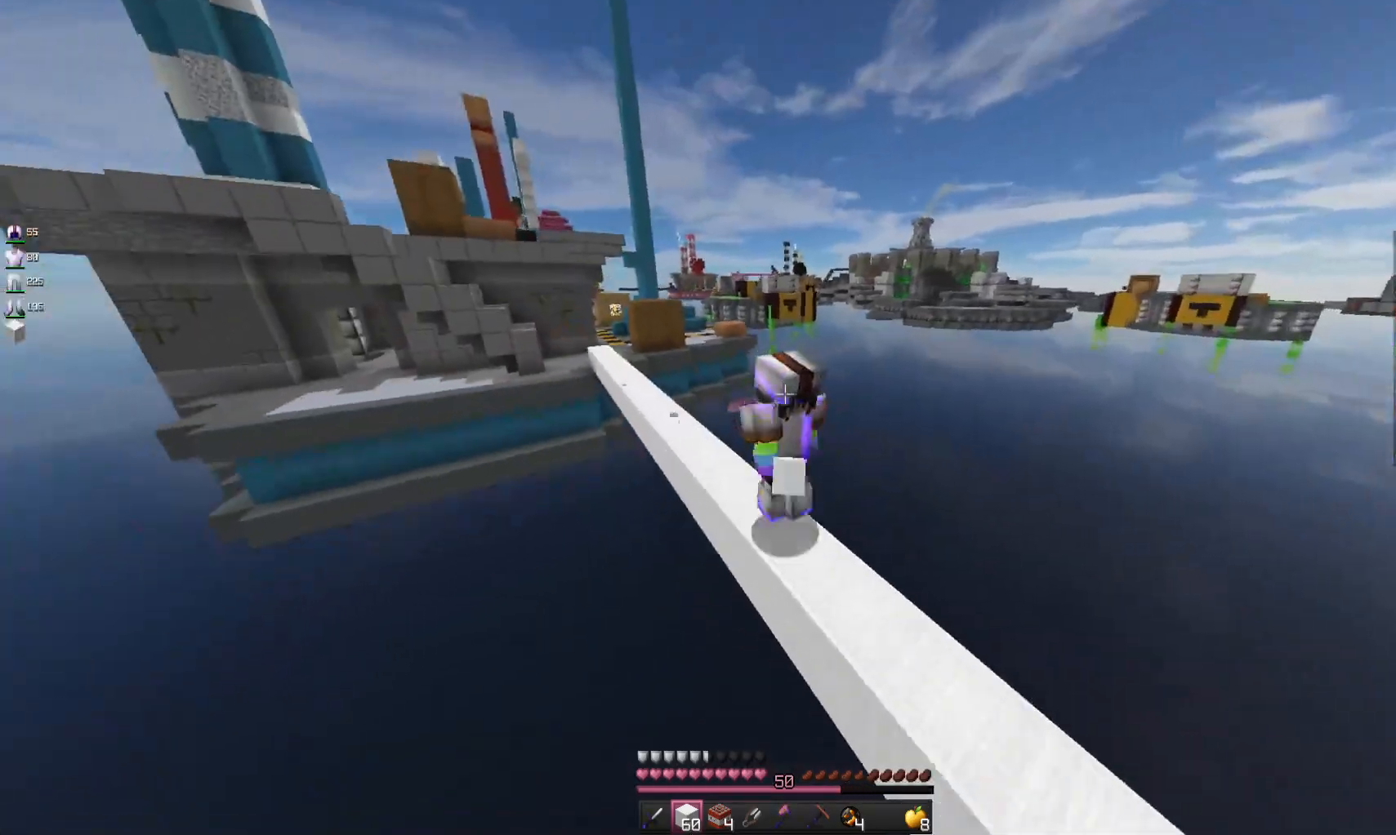
{"keys": ["space", "w"], "mouse": [], "events": []}
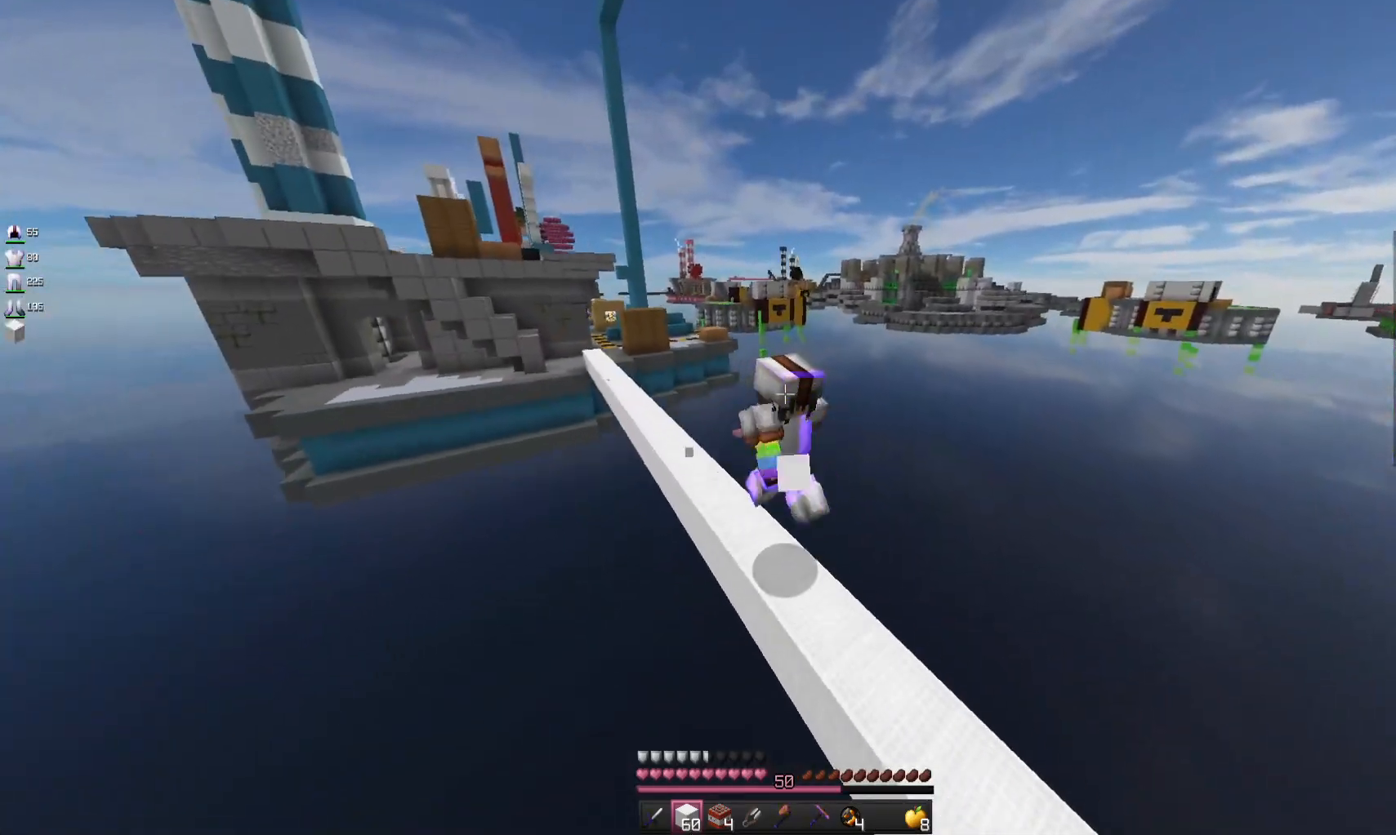
{"keys": ["space", "w"], "mouse": [], "events": []}
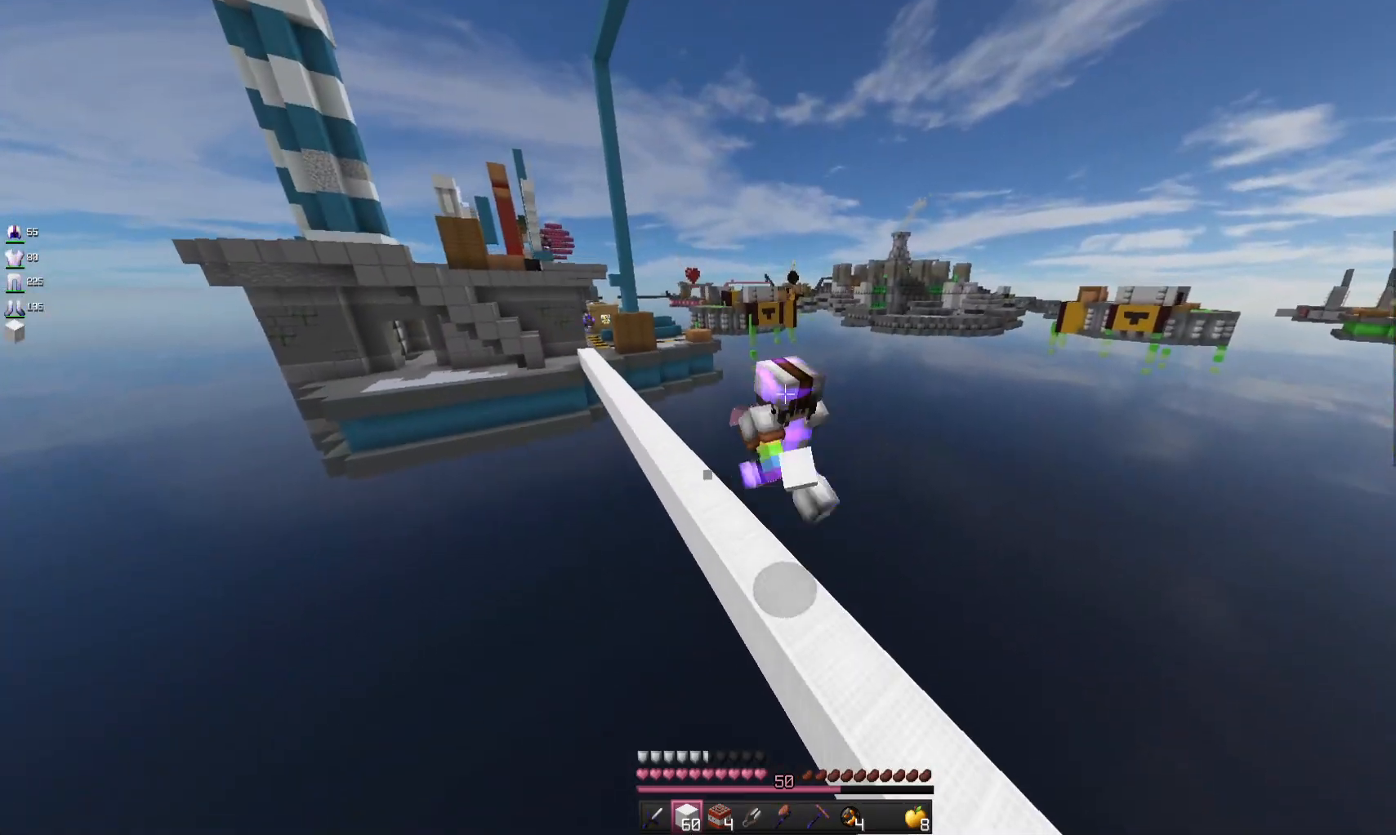
{"keys": ["space", "w"], "mouse": [], "events": []}
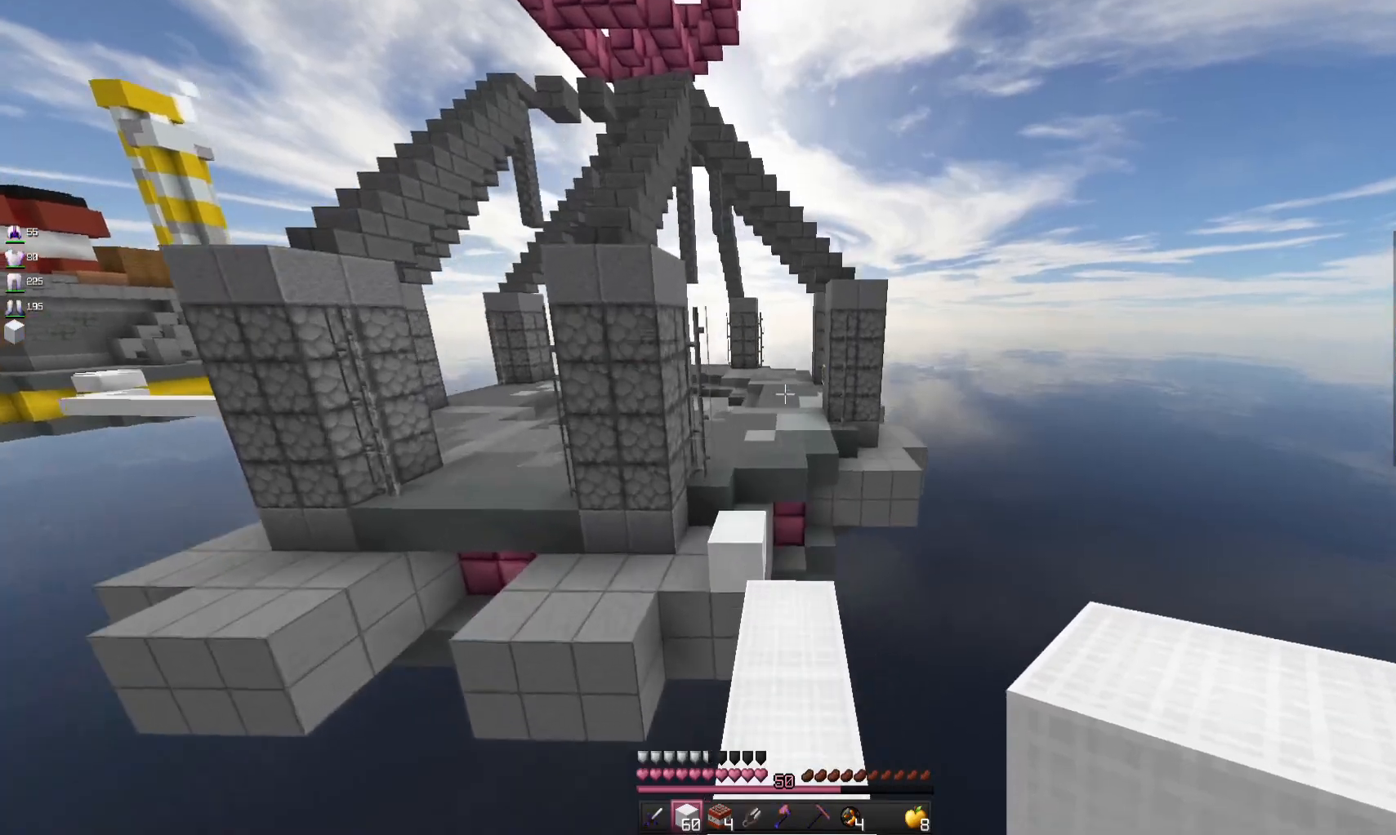
{"keys": ["space", "w"], "mouse": [], "events": [[267, "space", "up"], [467, "space", "down"]]}
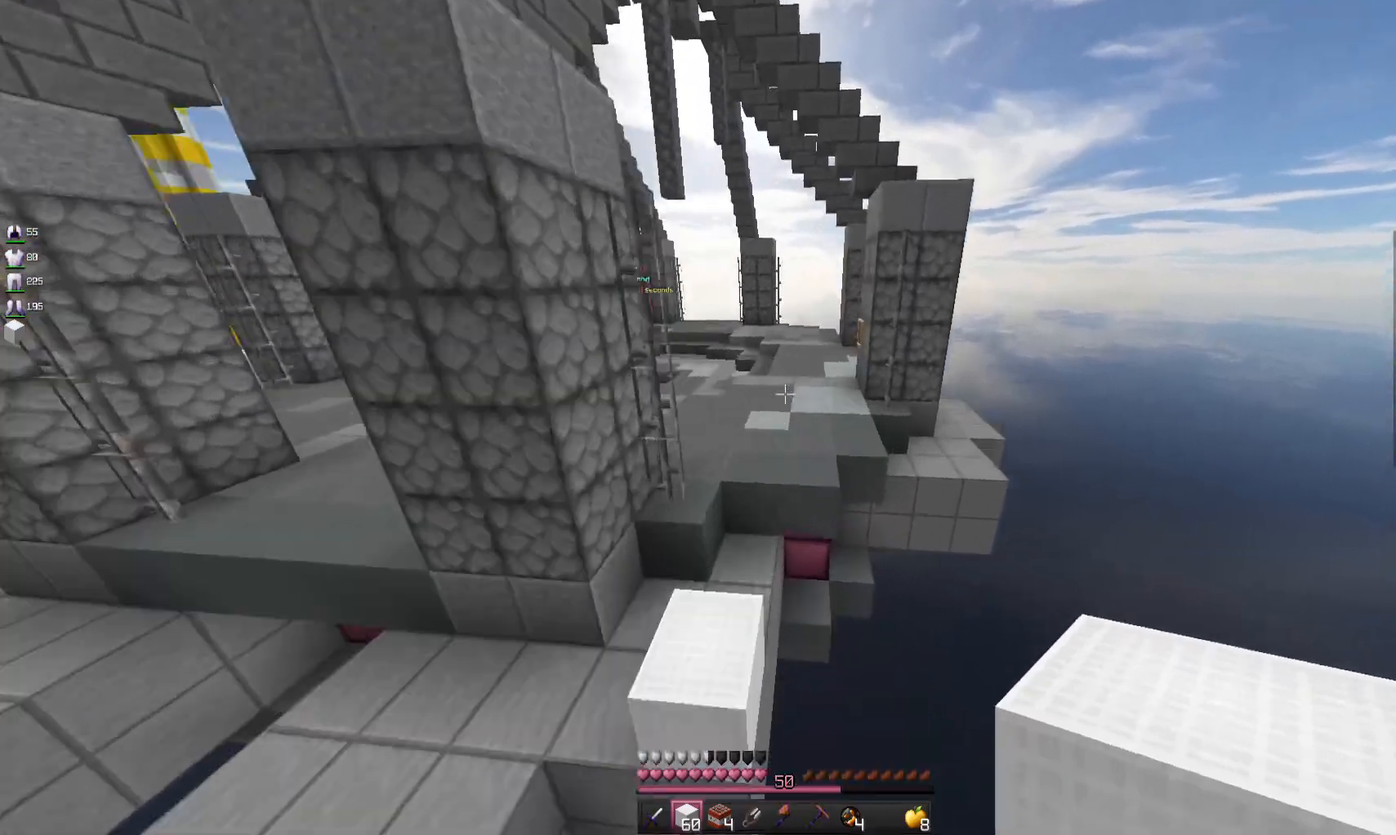
{"keys": ["space", "w"], "mouse": ["right"], "events": [[67, "a", "down"], [133, "space", "up"], [400, "a", "up"], [400, "space", "down"], [500, "mouse_right", "down"]]}
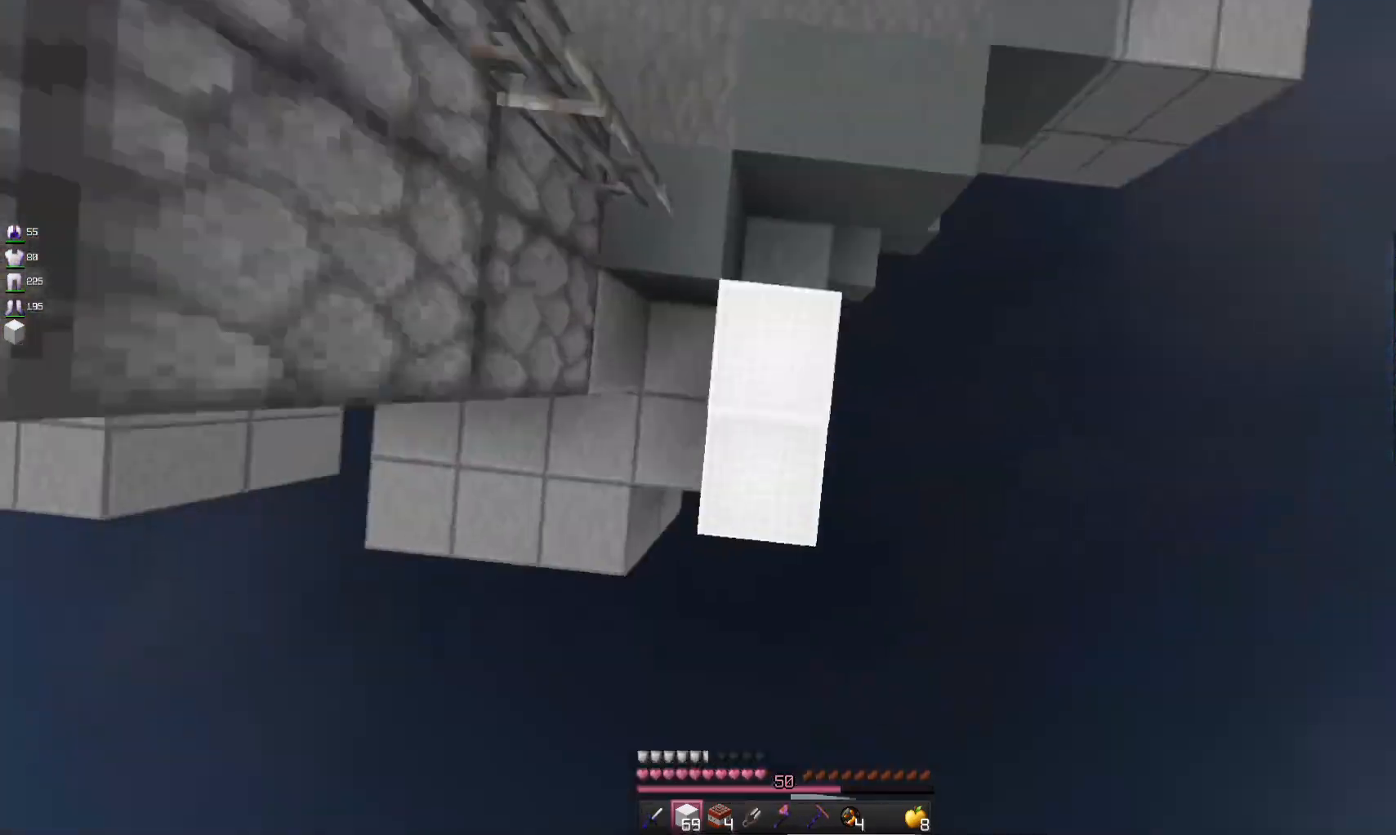
{"keys": ["w"], "mouse": [], "events": [[167, "mouse_right", "up"], [500, "space", "up"]]}
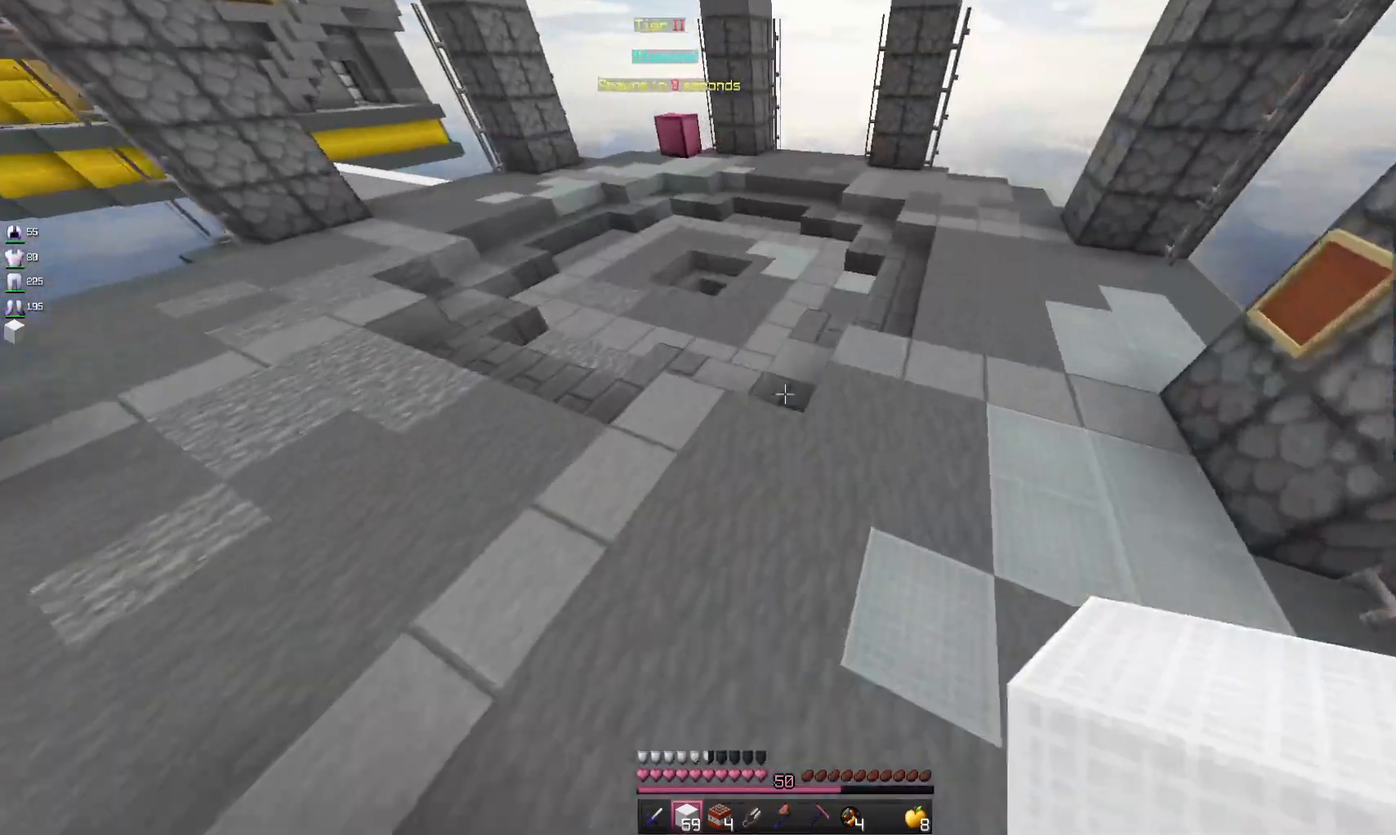
{"keys": ["w"], "mouse": [], "events": [[67, "a", "down"], [200, "space", "down"], [267, "a", "up"], [500, "space", "up"]]}
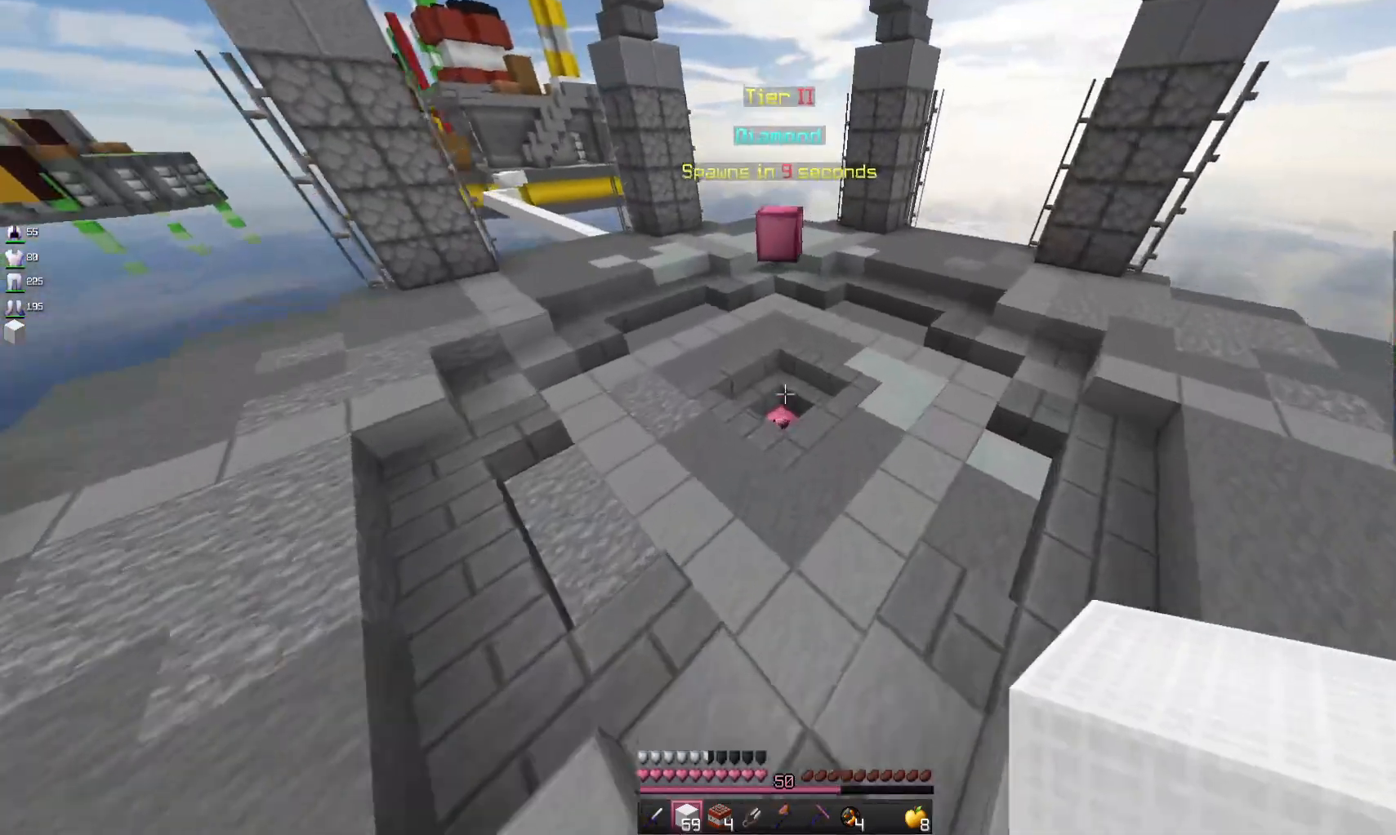
{"keys": ["w"], "mouse": [], "events": []}